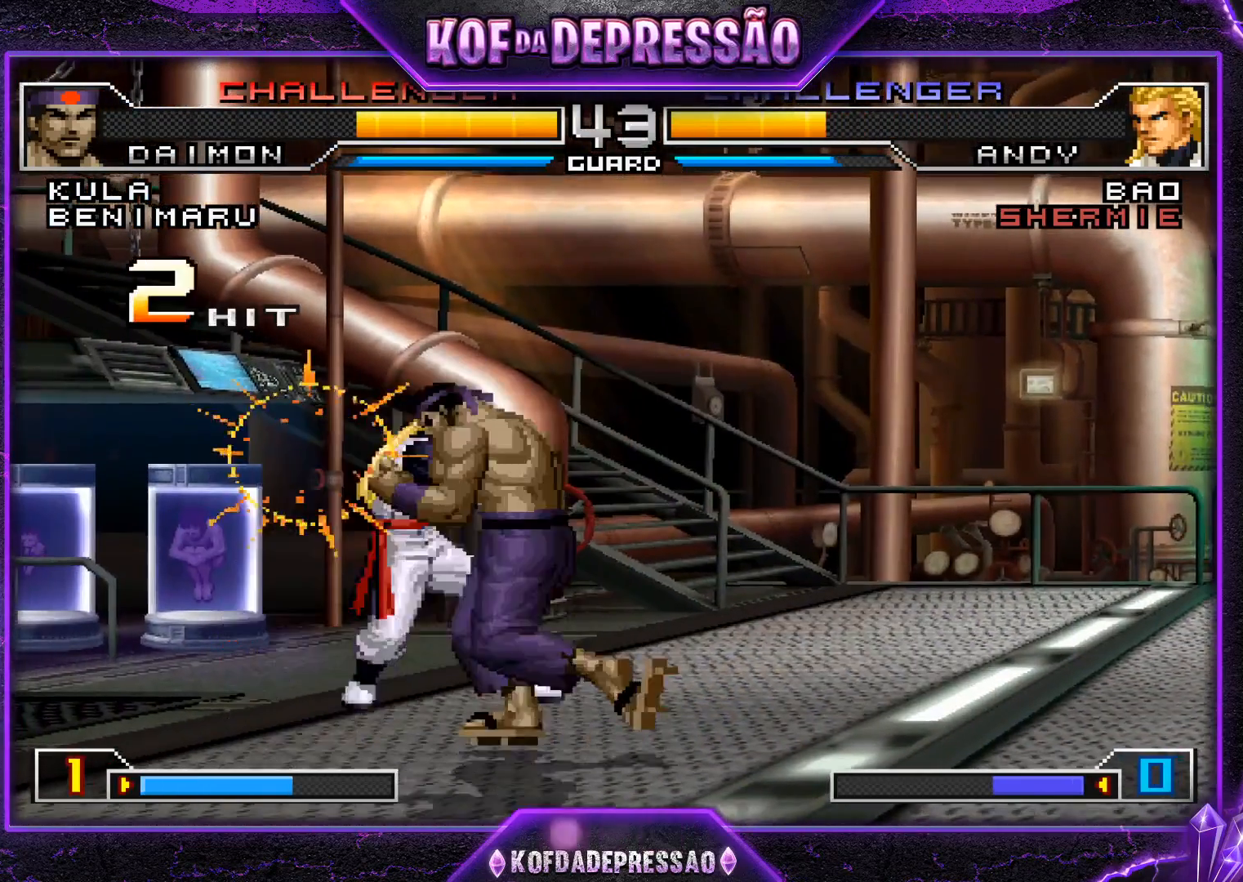
Gameplay with a controller (arcade stick); each line is a JSON object with the inputs held at the frame after it. "events" lists button and stick changes between this image and that frame as [ms after this image, input, new state], when the widget could be followed in between. Not read: L3 R3.
{"buttons": [], "left_stick": "center", "events": [[151, "SQUARE", "down"], [151, "TRIANGLE", "down"], [201, "TRIANGLE", "up"], [234, "SQUARE", "up"], [367, "TRIANGLE", "down"], [384, "CROSS", "down"], [384, "SQUARE", "down"], [434, "TRIANGLE", "up"], [451, "CROSS", "up"], [451, "SQUARE", "up"]]}
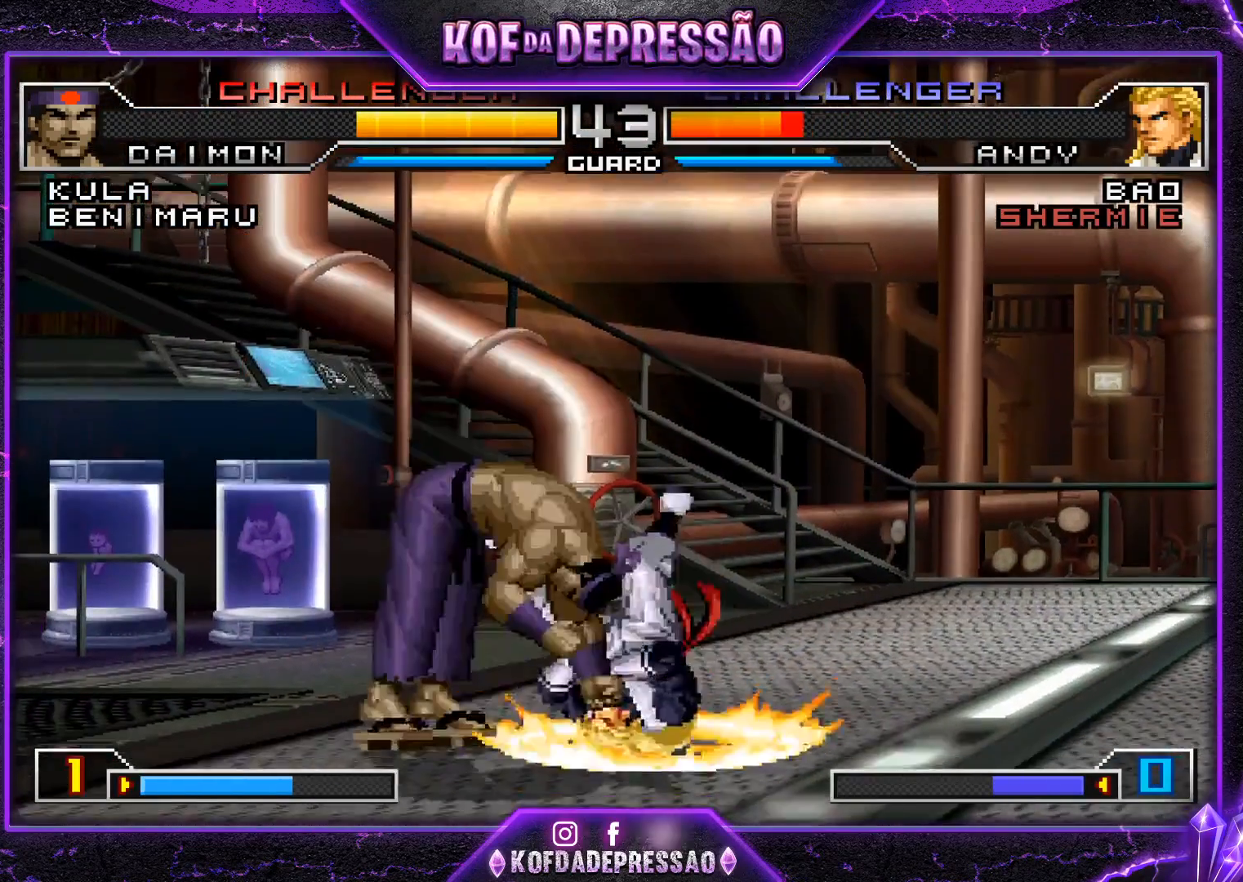
{"buttons": ["CROSS", "SQUARE", "TRIANGLE", "R1"], "left_stick": "center", "events": [[33, "CROSS", "down"], [33, "R1", "down"], [33, "SQUARE", "down"], [33, "TRIANGLE", "down"]]}
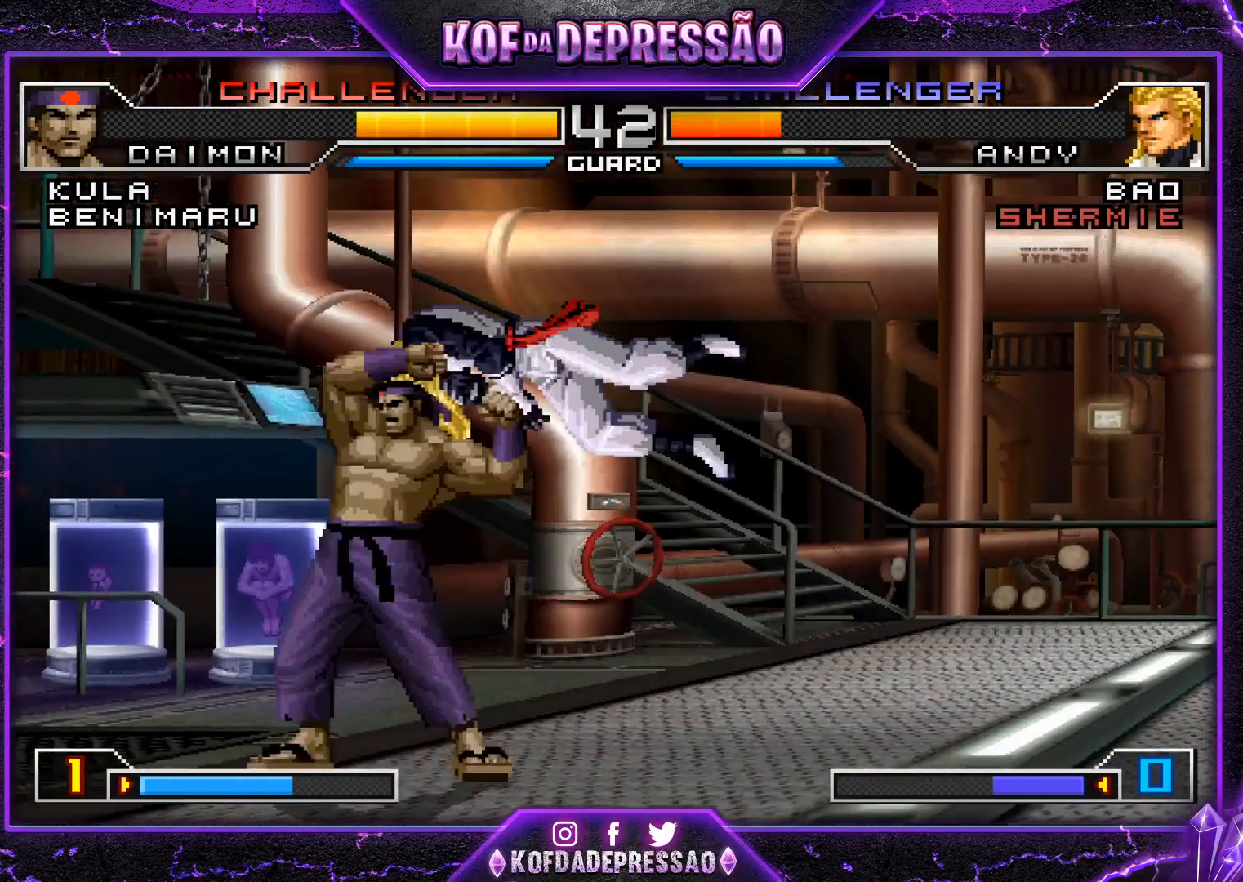
{"buttons": ["CROSS", "SQUARE", "TRIANGLE", "R1"], "left_stick": "center", "events": []}
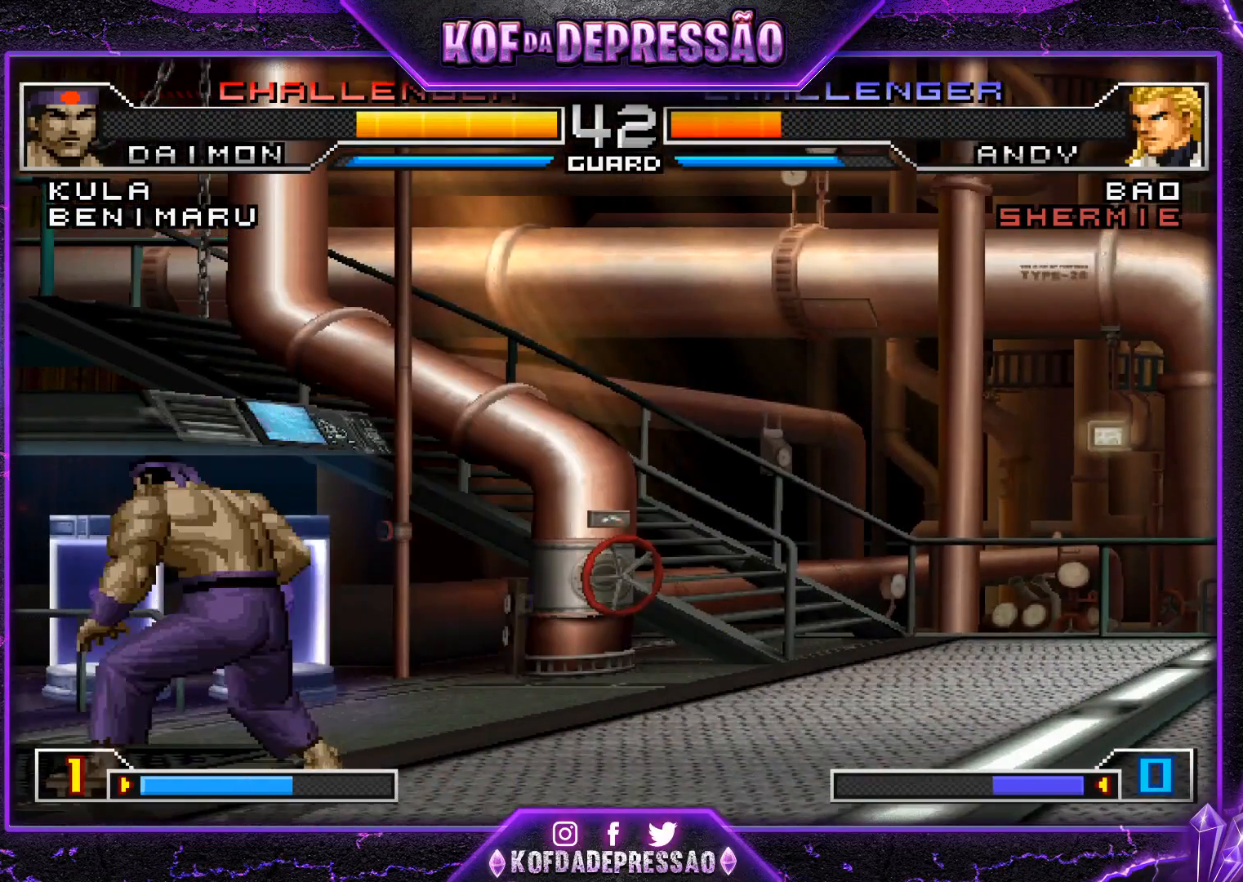
{"buttons": ["SQUARE"], "left_stick": "center", "events": [[50, "CROSS", "up"], [50, "SQUARE", "up"], [50, "TRIANGLE", "up"], [67, "R1", "up"], [217, "left_stick", "left"], [284, "left_stick", "down"], [350, "left_stick", "left"], [384, "SQUARE", "down"], [434, "left_stick", "center"]]}
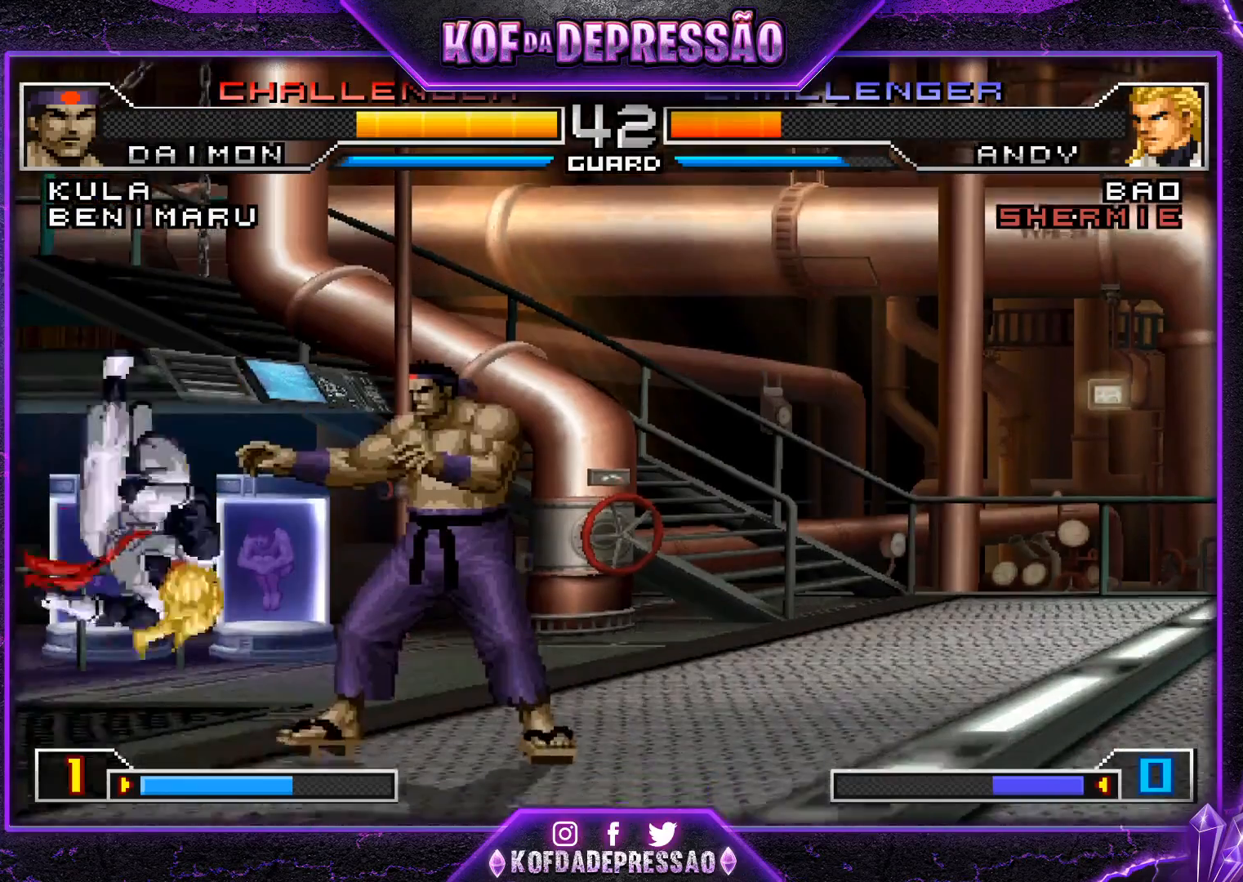
{"buttons": ["SQUARE"], "left_stick": "center", "events": []}
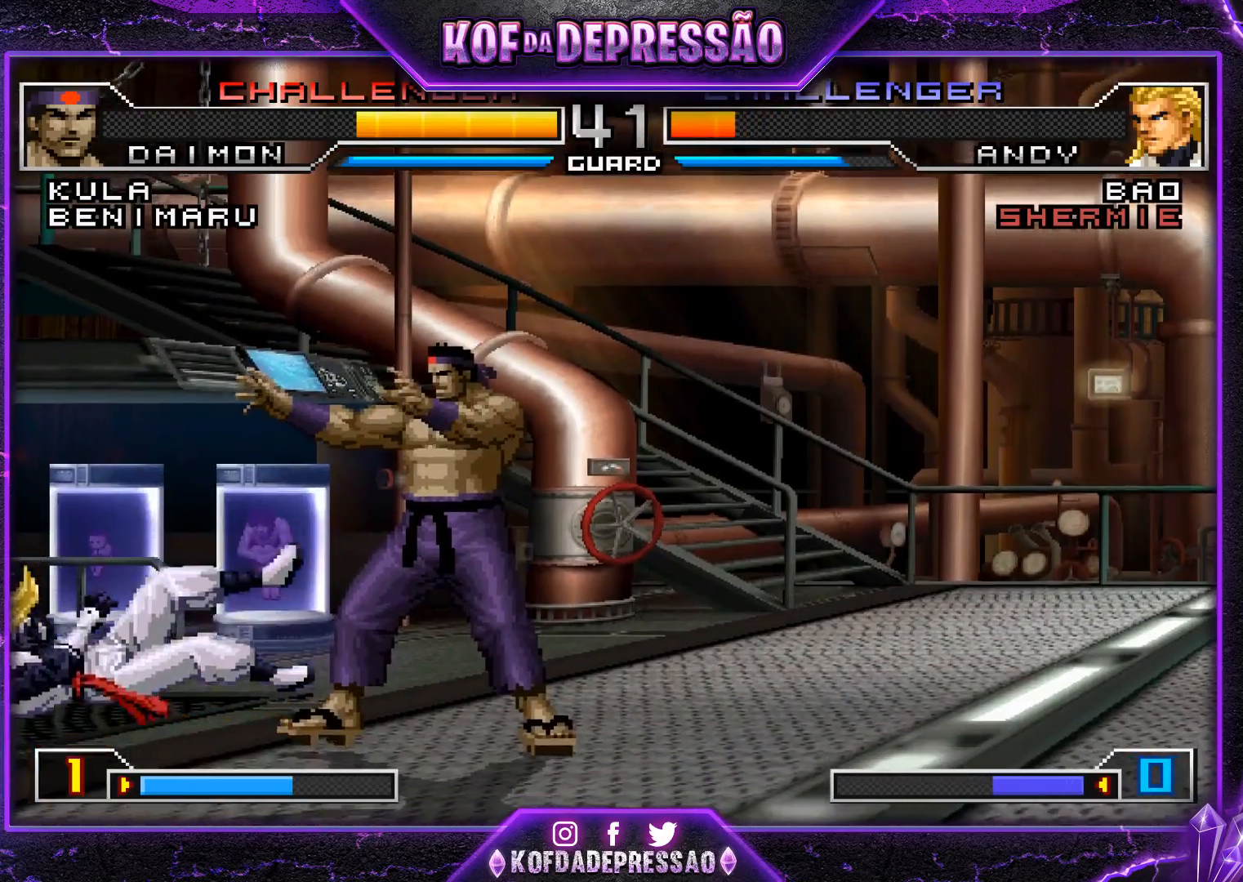
{"buttons": [], "left_stick": "center", "events": [[83, "SQUARE", "up"], [217, "left_stick", "down"], [300, "left_stick", "up-left"], [367, "left_stick", "center"]]}
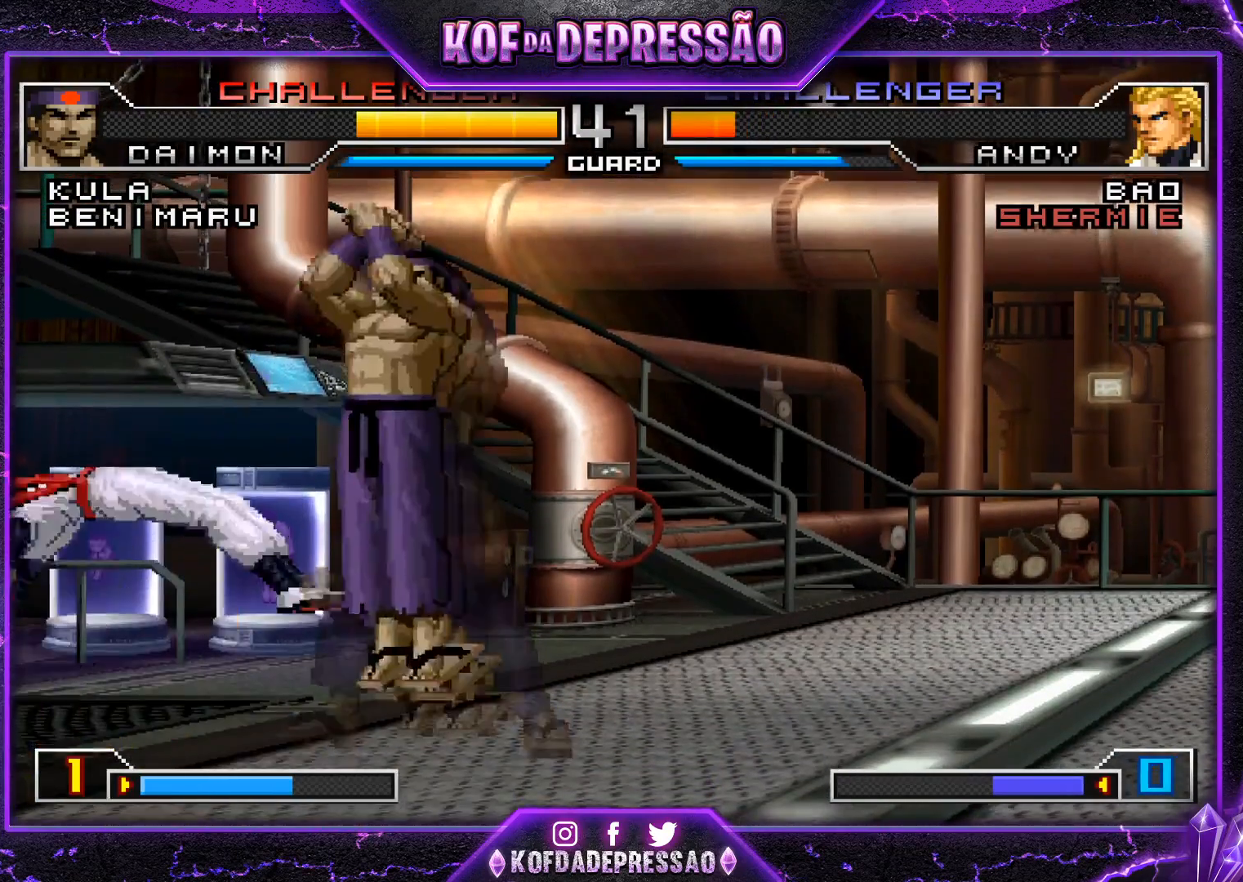
{"buttons": [], "left_stick": "right", "events": [[84, "left_stick", "right"], [117, "CROSS", "down"], [201, "CROSS", "up"]]}
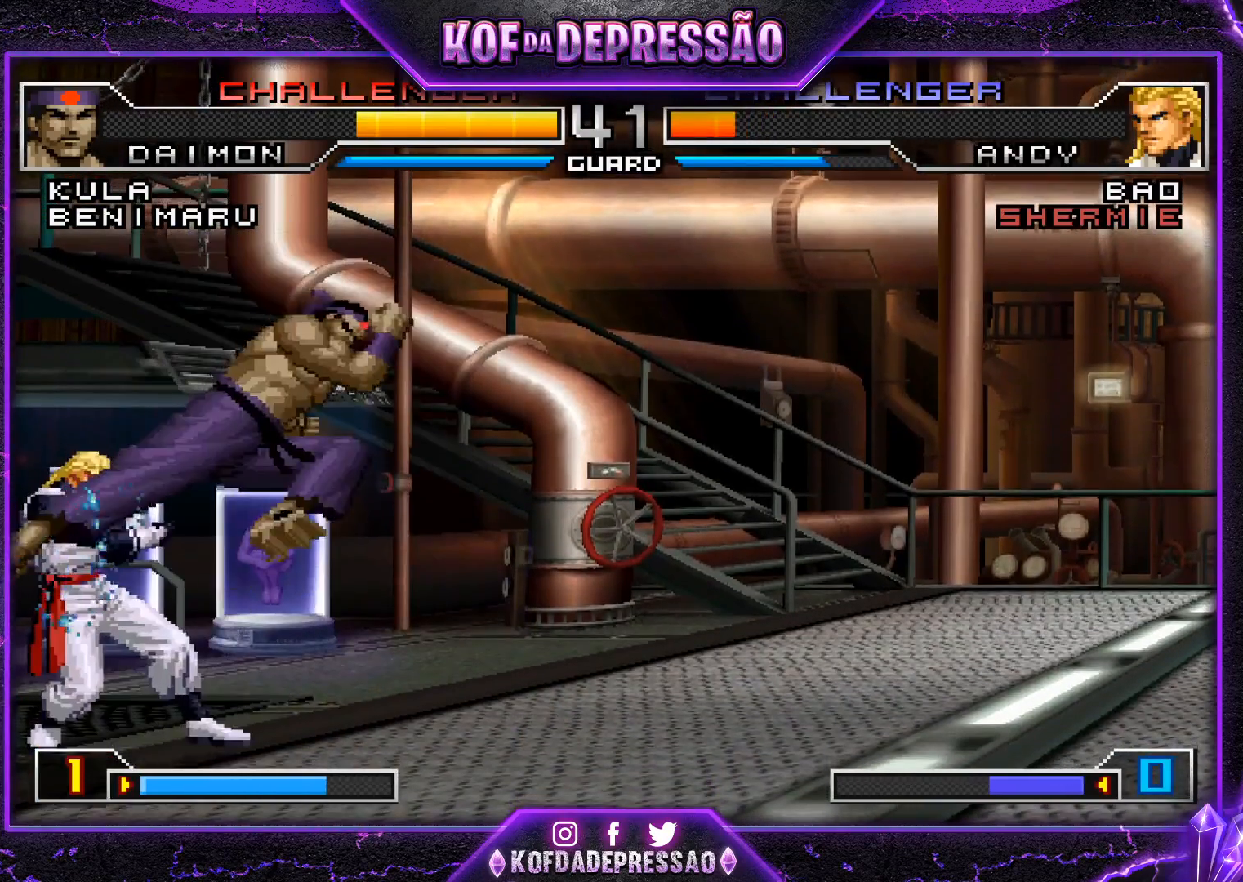
{"buttons": [], "left_stick": "center", "events": [[183, "left_stick", "center"], [233, "left_stick", "left"], [350, "left_stick", "down"], [484, "left_stick", "center"]]}
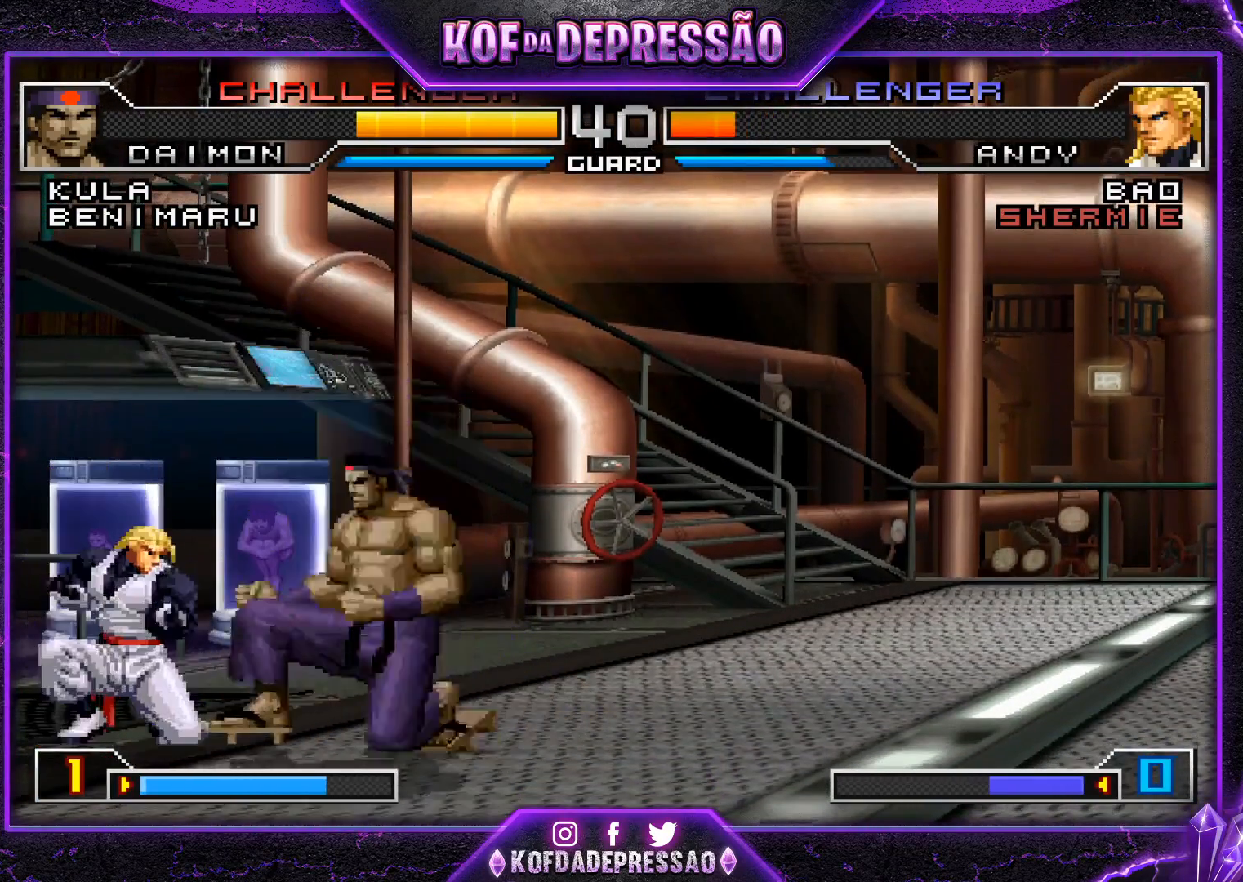
{"buttons": [], "left_stick": "down-right", "events": [[17, "left_stick", "left"], [84, "R1", "down"], [184, "left_stick", "down-right"], [217, "R1", "up"]]}
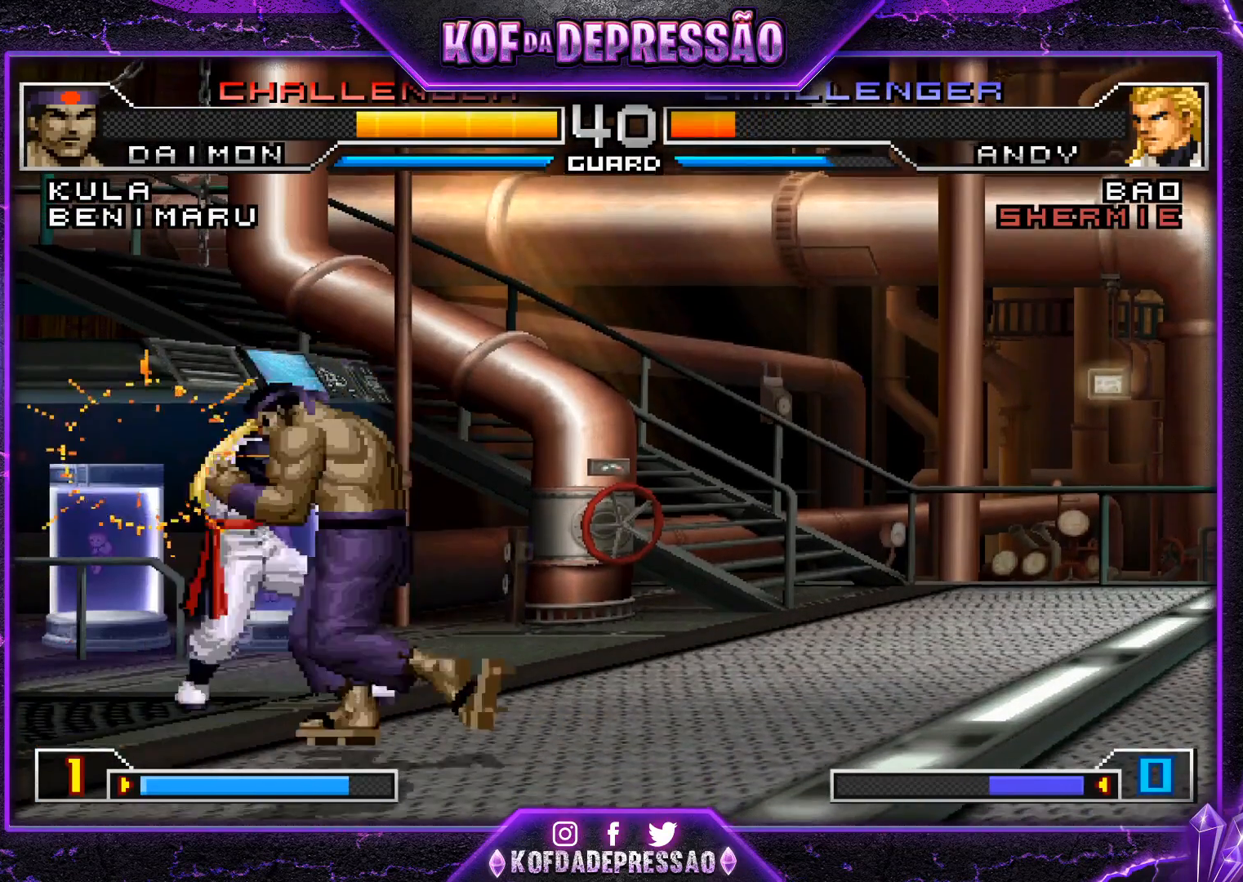
{"buttons": ["CROSS", "SQUARE", "TRIANGLE", "R1"], "left_stick": "center", "events": [[100, "left_stick", "center"], [117, "R1", "down"], [134, "CIRCLE", "down"], [134, "SQUARE", "down"], [134, "TRIANGLE", "down"], [150, "CIRCLE", "up"], [150, "CROSS", "down"], [184, "R1", "up"], [184, "TRIANGLE", "up"], [200, "CROSS", "up"], [200, "SQUARE", "up"], [334, "CIRCLE", "down"], [334, "CROSS", "down"], [334, "R1", "down"], [334, "SQUARE", "down"], [334, "TRIANGLE", "down"], [351, "CIRCLE", "up"], [351, "R1", "up"], [384, "CROSS", "up"], [384, "SQUARE", "up"], [384, "TRIANGLE", "up"], [484, "CROSS", "down"], [484, "R1", "down"], [484, "SQUARE", "down"], [484, "TRIANGLE", "down"]]}
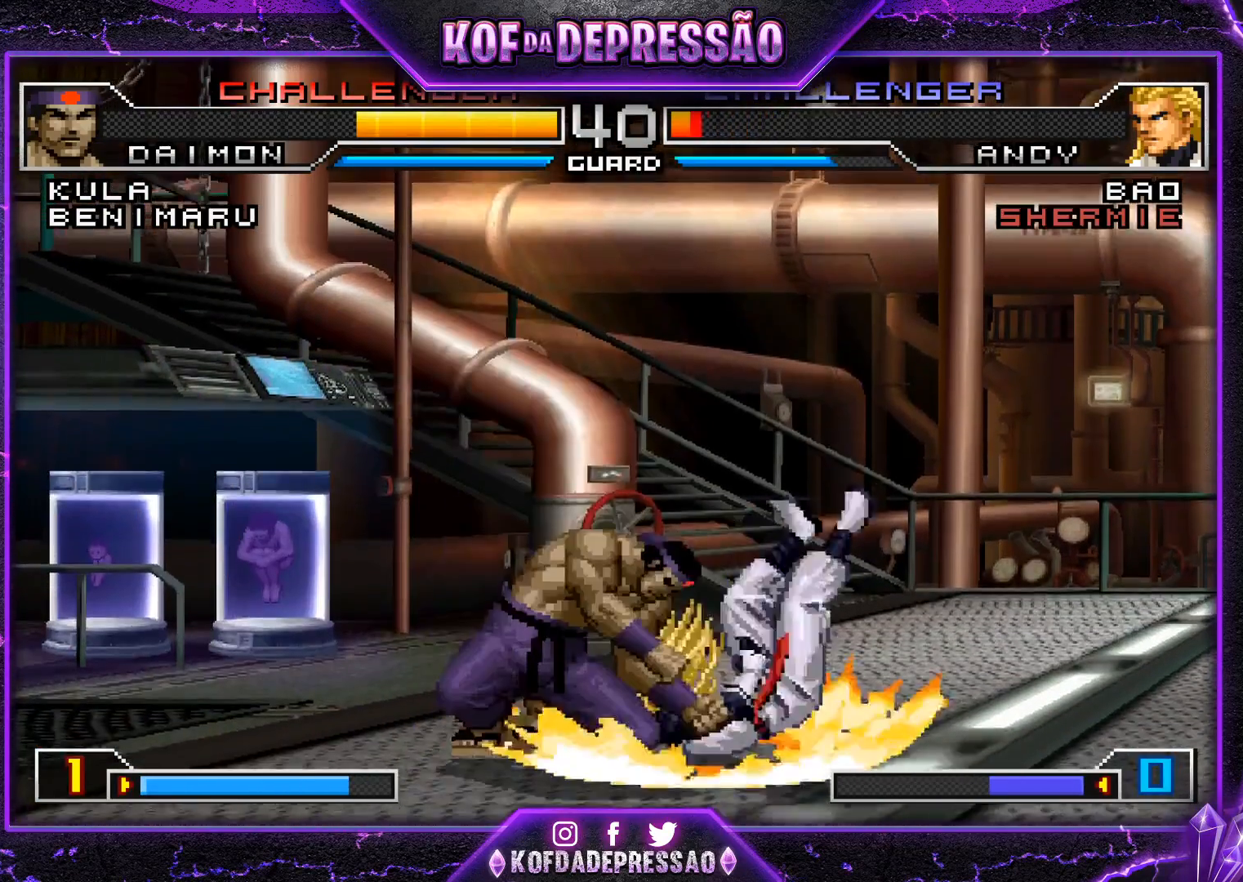
{"buttons": [], "left_stick": "center", "events": [[66, "SQUARE", "up"], [83, "CROSS", "up"], [83, "R1", "up"], [83, "TRIANGLE", "up"], [116, "CROSS", "down"], [116, "R1", "down"], [116, "SQUARE", "down"], [116, "TRIANGLE", "down"], [183, "CROSS", "up"], [217, "R1", "up"], [217, "SQUARE", "up"], [217, "TRIANGLE", "up"], [417, "CIRCLE", "down"], [417, "SQUARE", "down"], [417, "TRIANGLE", "down"], [450, "CIRCLE", "up"], [450, "SQUARE", "up"], [450, "TRIANGLE", "up"]]}
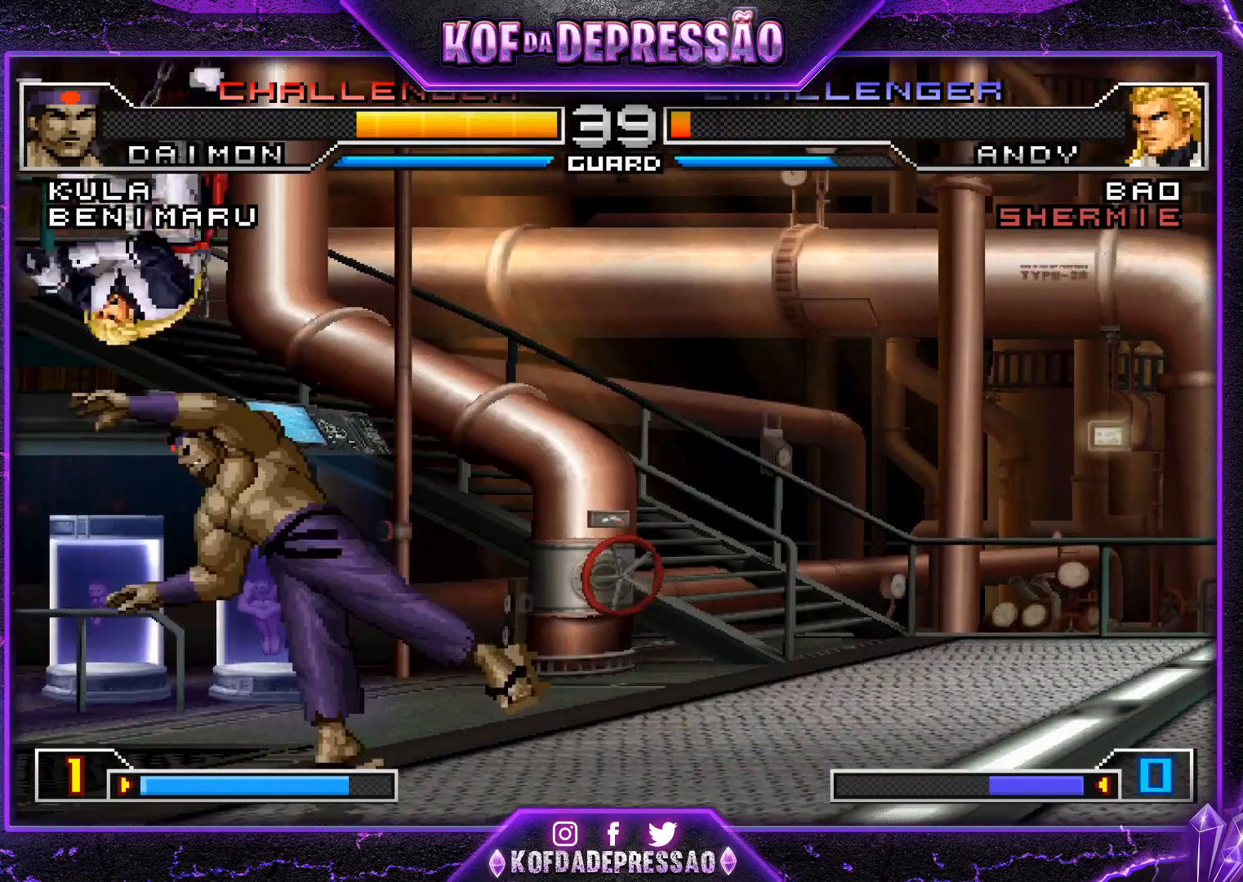
{"buttons": [], "left_stick": "center", "events": [[84, "SQUARE", "down"], [84, "TRIANGLE", "down"], [100, "SQUARE", "up"], [100, "TRIANGLE", "up"], [250, "R1", "down"], [250, "R2", "down"], [250, "TRIANGLE", "down"], [267, "CROSS", "down"], [267, "R2", "up"], [267, "SQUARE", "down"], [267, "TRIANGLE", "up"], [284, "CROSS", "up"], [284, "R1", "up"], [284, "SQUARE", "up"], [417, "R1", "down"], [417, "R2", "down"], [434, "CROSS", "down"], [434, "SQUARE", "down"], [434, "TRIANGLE", "down"], [451, "CROSS", "up"], [451, "R1", "up"], [451, "R2", "up"], [451, "SQUARE", "up"], [451, "TRIANGLE", "up"]]}
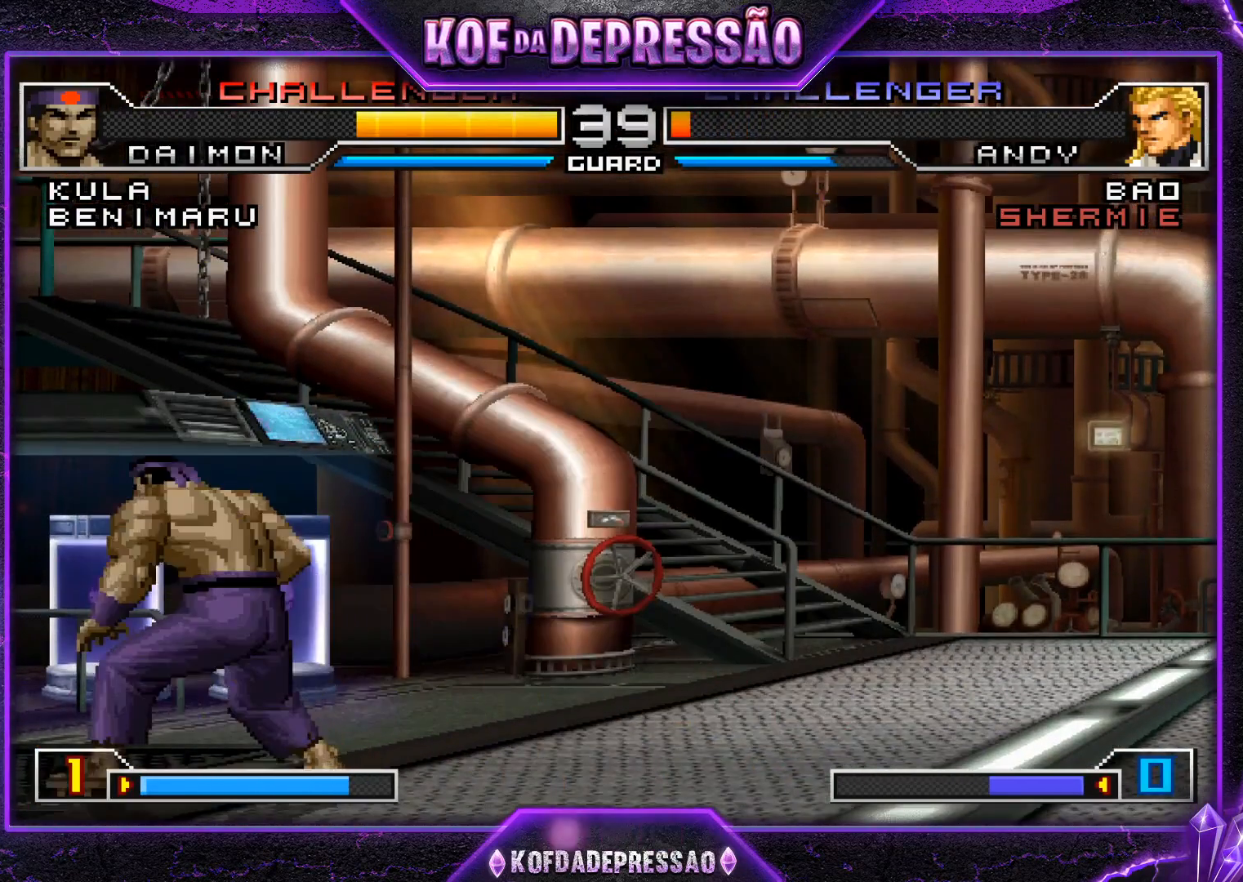
{"buttons": ["CROSS"], "left_stick": "center", "events": [[83, "CROSS", "down"], [83, "R1", "down"], [83, "R2", "down"], [83, "SQUARE", "down"], [83, "TRIANGLE", "down"], [116, "CROSS", "up"], [116, "R1", "up"], [116, "R2", "up"], [116, "SQUARE", "up"], [116, "TRIANGLE", "up"], [283, "CROSS", "down"], [283, "L1", "down"], [283, "R1", "down"], [283, "SQUARE", "down"], [283, "TRIANGLE", "down"], [300, "R1", "up"], [300, "SQUARE", "up"], [300, "TRIANGLE", "up"], [317, "L1", "up"], [350, "CROSS", "up"], [484, "CROSS", "down"], [484, "R1", "down"], [484, "SQUARE", "down"], [484, "TRIANGLE", "down"], [500, "R1", "up"], [500, "SQUARE", "up"], [500, "TRIANGLE", "up"]]}
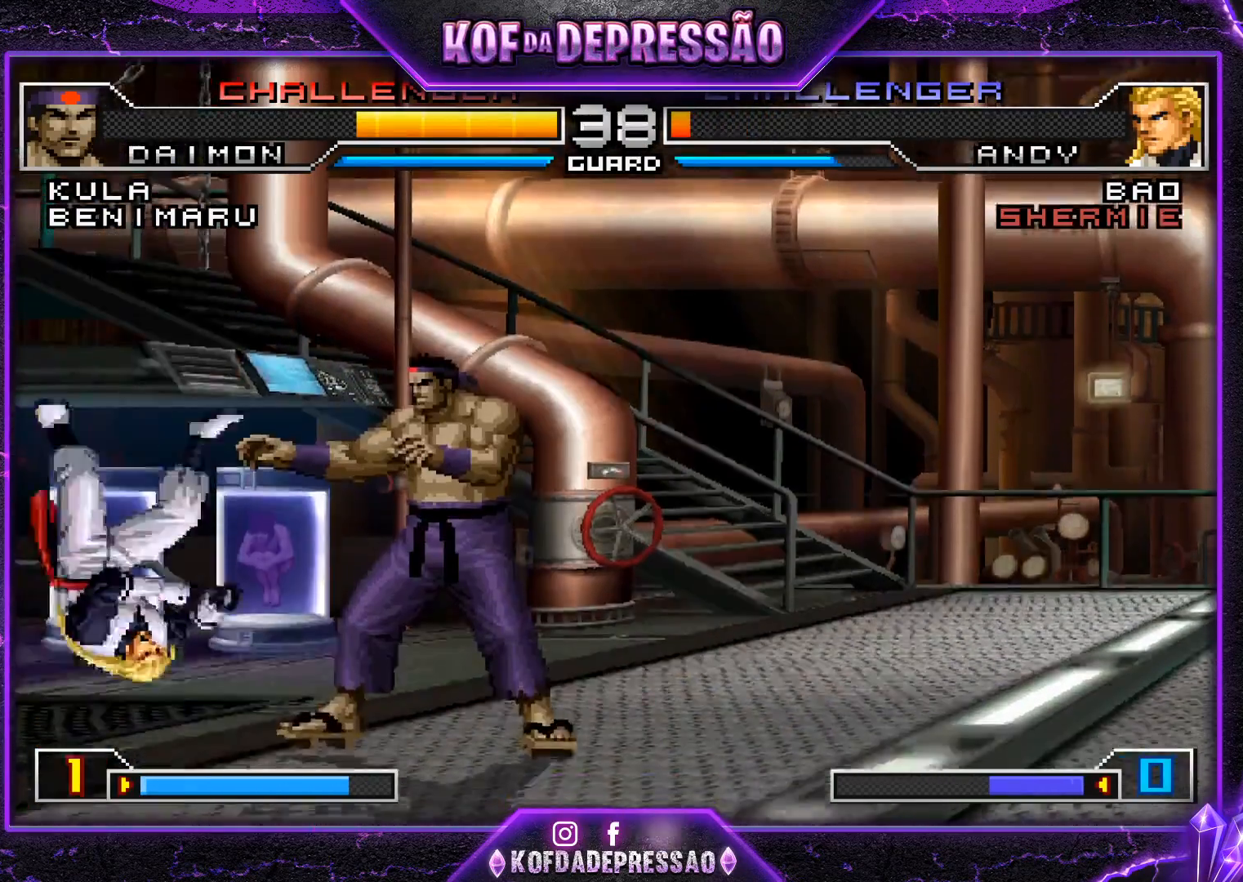
{"buttons": [], "left_stick": "center", "events": [[17, "CROSS", "up"], [184, "CROSS", "down"], [184, "L2", "down"], [184, "R1", "down"], [184, "SQUARE", "down"], [184, "TRIANGLE", "down"], [200, "L2", "up"], [200, "SQUARE", "up"], [200, "TRIANGLE", "up"], [217, "CROSS", "up"], [217, "R1", "up"], [351, "CROSS", "down"], [351, "L2", "down"], [351, "R1", "down"], [351, "SQUARE", "down"], [351, "TRIANGLE", "down"], [367, "L2", "up"], [367, "SQUARE", "up"], [384, "CROSS", "up"], [384, "R1", "up"], [384, "TRIANGLE", "up"]]}
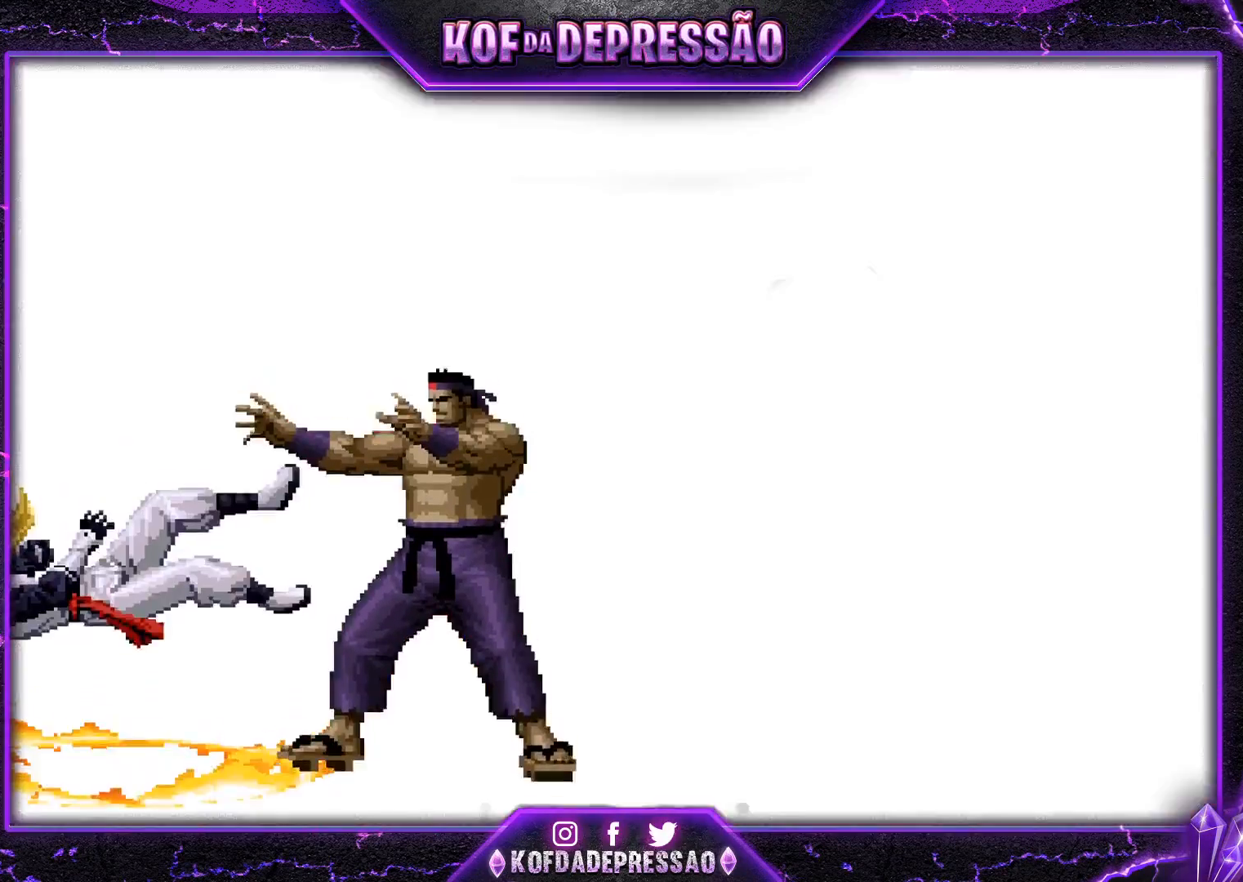
{"buttons": [], "left_stick": "center", "events": [[33, "L2", "down"], [33, "R1", "down"], [50, "CROSS", "down"], [50, "TRIANGLE", "down"], [66, "CROSS", "up"], [66, "L2", "up"], [66, "R1", "up"], [66, "TRIANGLE", "up"], [200, "L2", "down"], [200, "R1", "down"], [200, "TRIANGLE", "down"], [217, "CROSS", "down"], [233, "CROSS", "up"], [233, "R1", "up"], [233, "TRIANGLE", "up"], [250, "L2", "up"], [383, "L2", "down"], [383, "R1", "down"], [417, "R1", "up"], [433, "L2", "up"]]}
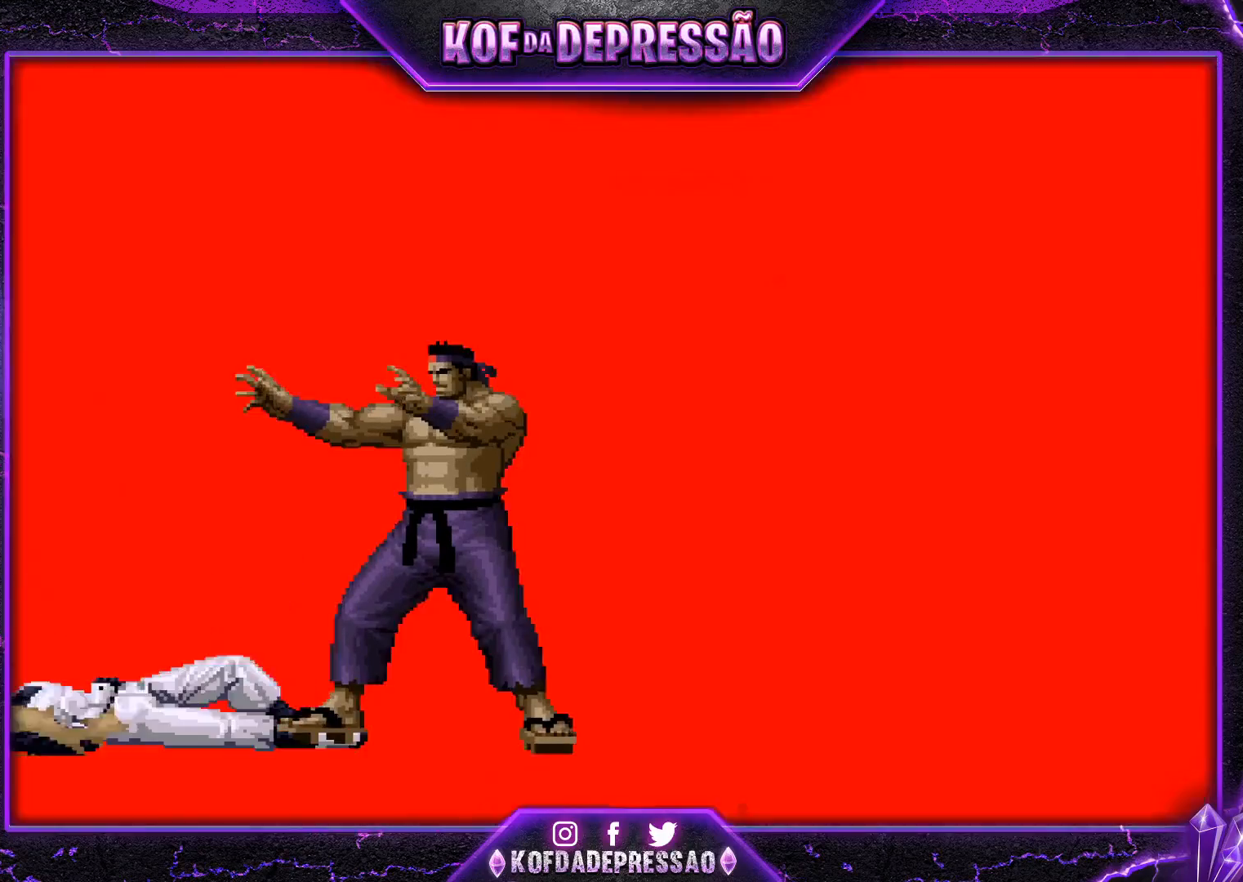
{"buttons": [], "left_stick": "center", "events": [[84, "L2", "down"], [84, "R1", "down"], [84, "TRIANGLE", "down"], [100, "TRIANGLE", "up"], [117, "R1", "up"], [134, "L2", "up"], [234, "L2", "down"], [250, "R1", "down"], [250, "SQUARE", "down"], [250, "TRIANGLE", "down"], [284, "SQUARE", "up"], [284, "TRIANGLE", "up"], [301, "R1", "up"], [334, "L2", "up"], [401, "L2", "down"], [417, "R1", "down"], [417, "TRIANGLE", "down"], [434, "SQUARE", "down"], [451, "SQUARE", "up"], [451, "TRIANGLE", "up"], [484, "R1", "up"], [501, "L2", "up"]]}
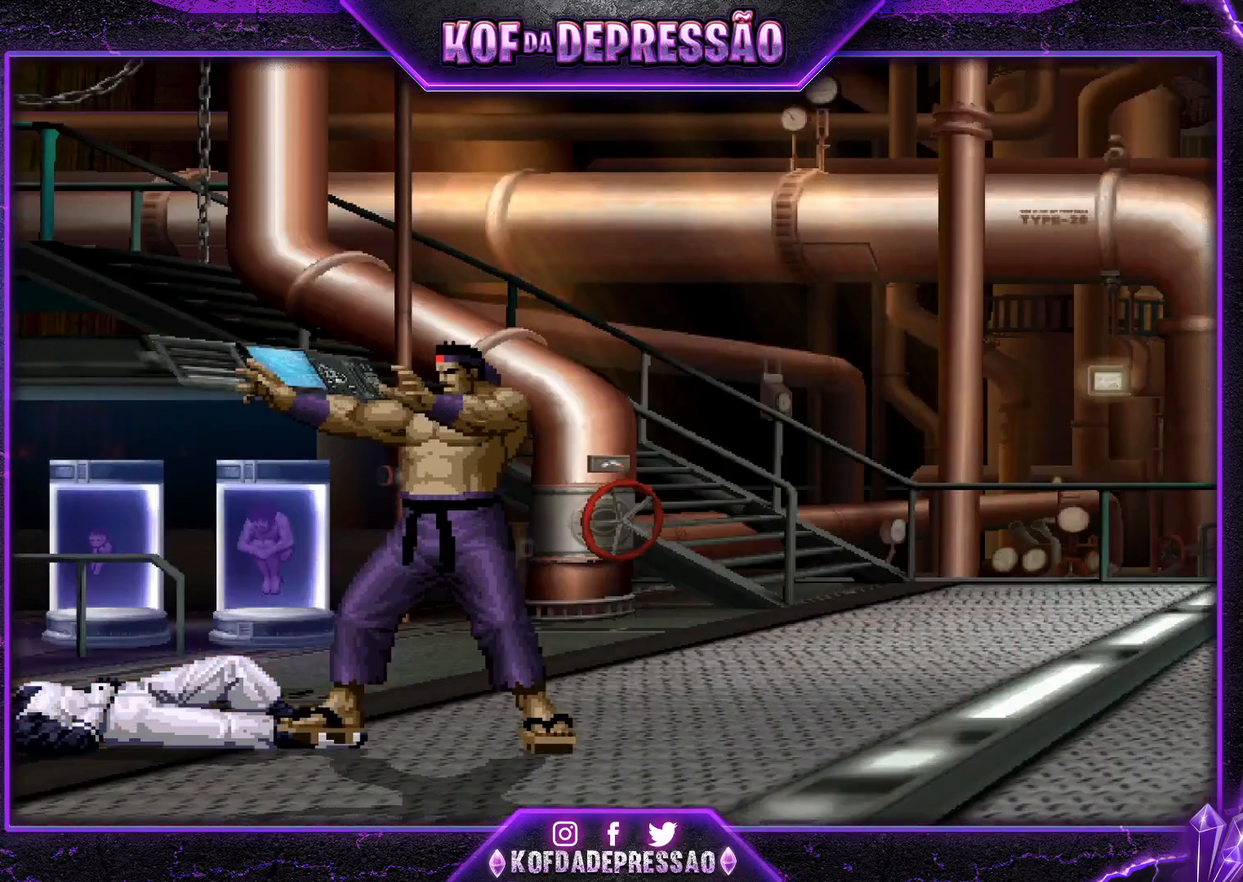
{"buttons": ["L2"], "left_stick": "center", "events": [[66, "L2", "down"], [83, "R1", "down"], [83, "TRIANGLE", "down"], [116, "R1", "up"], [116, "TRIANGLE", "up"], [133, "L2", "up"], [233, "L2", "down"], [283, "R1", "down"], [350, "L2", "up"], [350, "R1", "up"], [467, "L2", "down"], [467, "R1", "down"], [484, "SQUARE", "down"], [484, "TRIANGLE", "down"], [500, "R1", "up"], [500, "SQUARE", "up"], [500, "TRIANGLE", "up"]]}
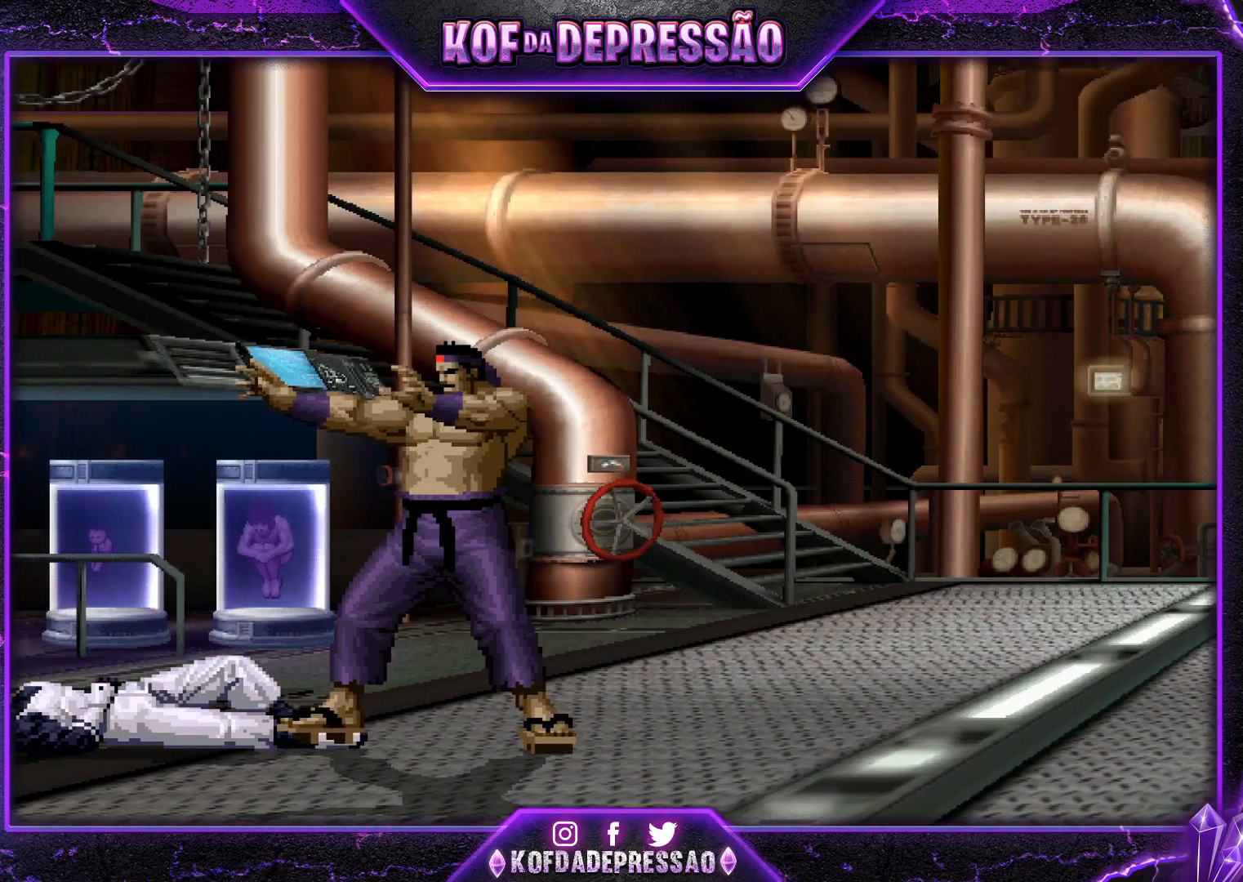
{"buttons": ["L2"], "left_stick": "center", "events": [[17, "L2", "up"], [134, "L2", "down"], [150, "R1", "down"], [150, "SQUARE", "down"], [150, "TRIANGLE", "down"], [167, "R1", "up"], [167, "SQUARE", "up"], [167, "TRIANGLE", "up"], [184, "L2", "up"], [301, "L2", "down"], [301, "R1", "down"], [317, "SQUARE", "down"], [317, "TRIANGLE", "down"], [334, "R1", "up"], [334, "TRIANGLE", "up"], [351, "L2", "up"], [351, "SQUARE", "up"], [451, "L2", "down"], [451, "R1", "down"], [467, "SQUARE", "down"], [467, "TRIANGLE", "down"], [501, "R1", "up"], [501, "SQUARE", "up"], [501, "TRIANGLE", "up"]]}
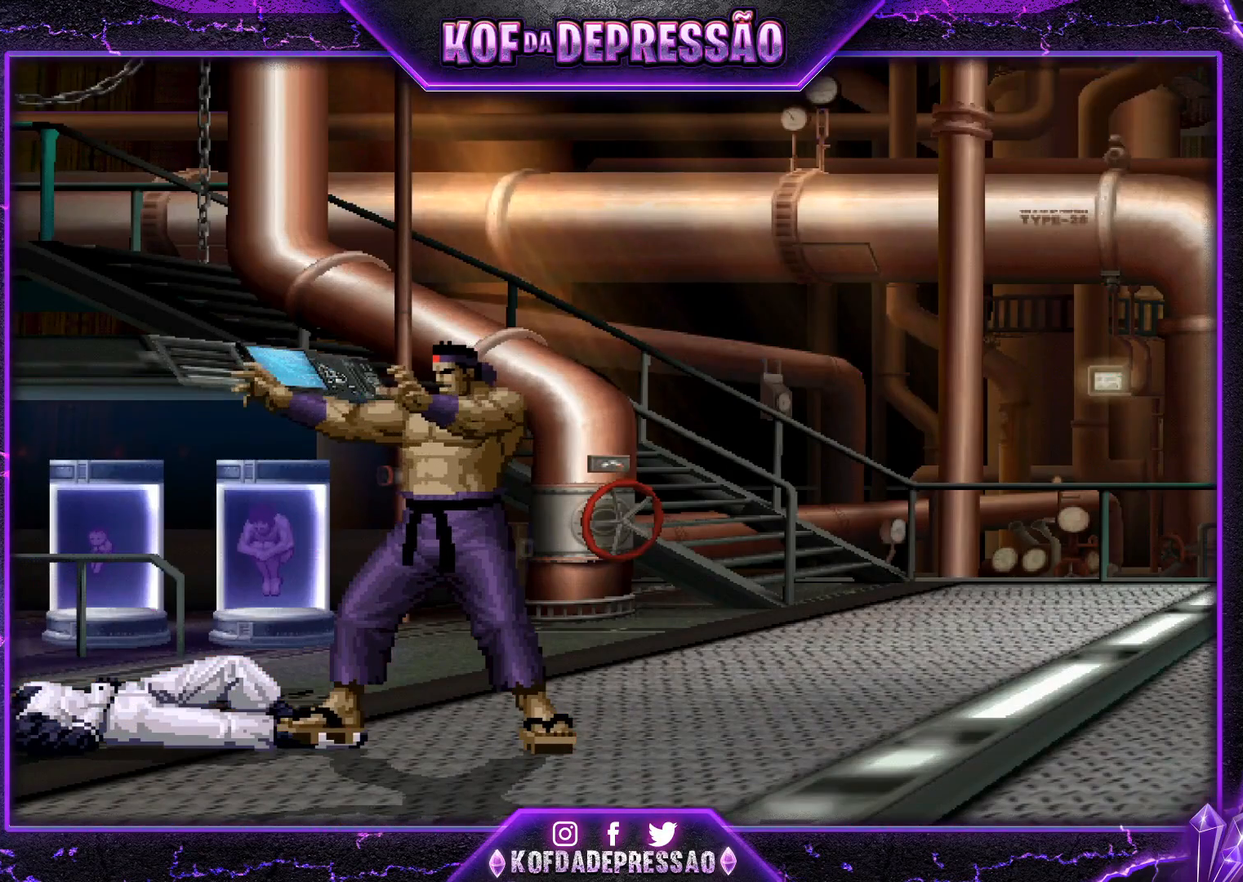
{"buttons": [], "left_stick": "center", "events": [[16, "L2", "up"], [150, "L2", "down"], [150, "R1", "down"], [150, "TRIANGLE", "down"], [200, "TRIANGLE", "up"], [217, "L2", "up"], [217, "R1", "up"], [350, "L2", "down"], [350, "R1", "down"], [350, "SQUARE", "down"], [350, "TRIANGLE", "down"], [383, "SQUARE", "up"], [383, "TRIANGLE", "up"], [400, "L2", "up"], [400, "R1", "up"]]}
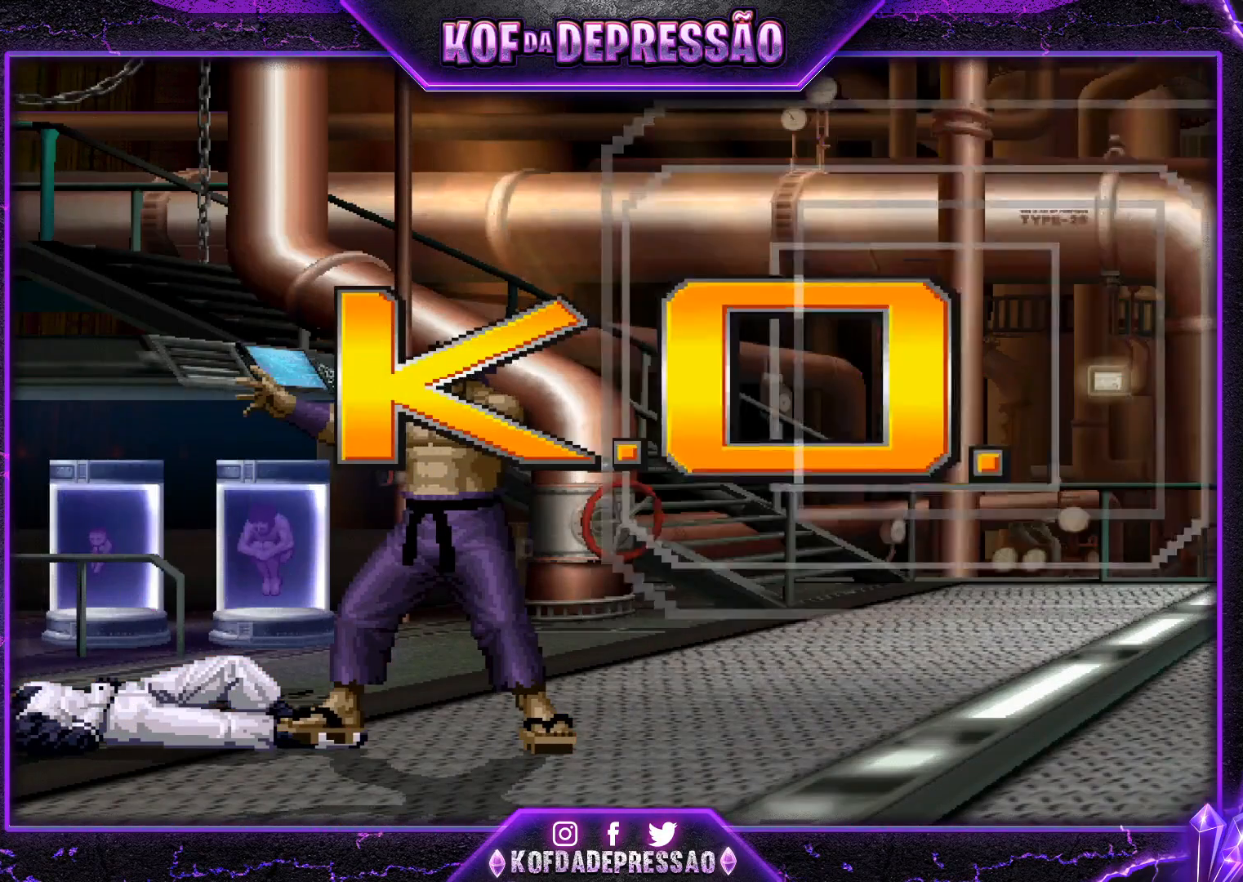
{"buttons": [], "left_stick": "center", "events": [[50, "L2", "down"], [50, "R1", "down"], [50, "TRIANGLE", "down"], [67, "TRIANGLE", "up"], [84, "L2", "up"], [84, "R1", "up"]]}
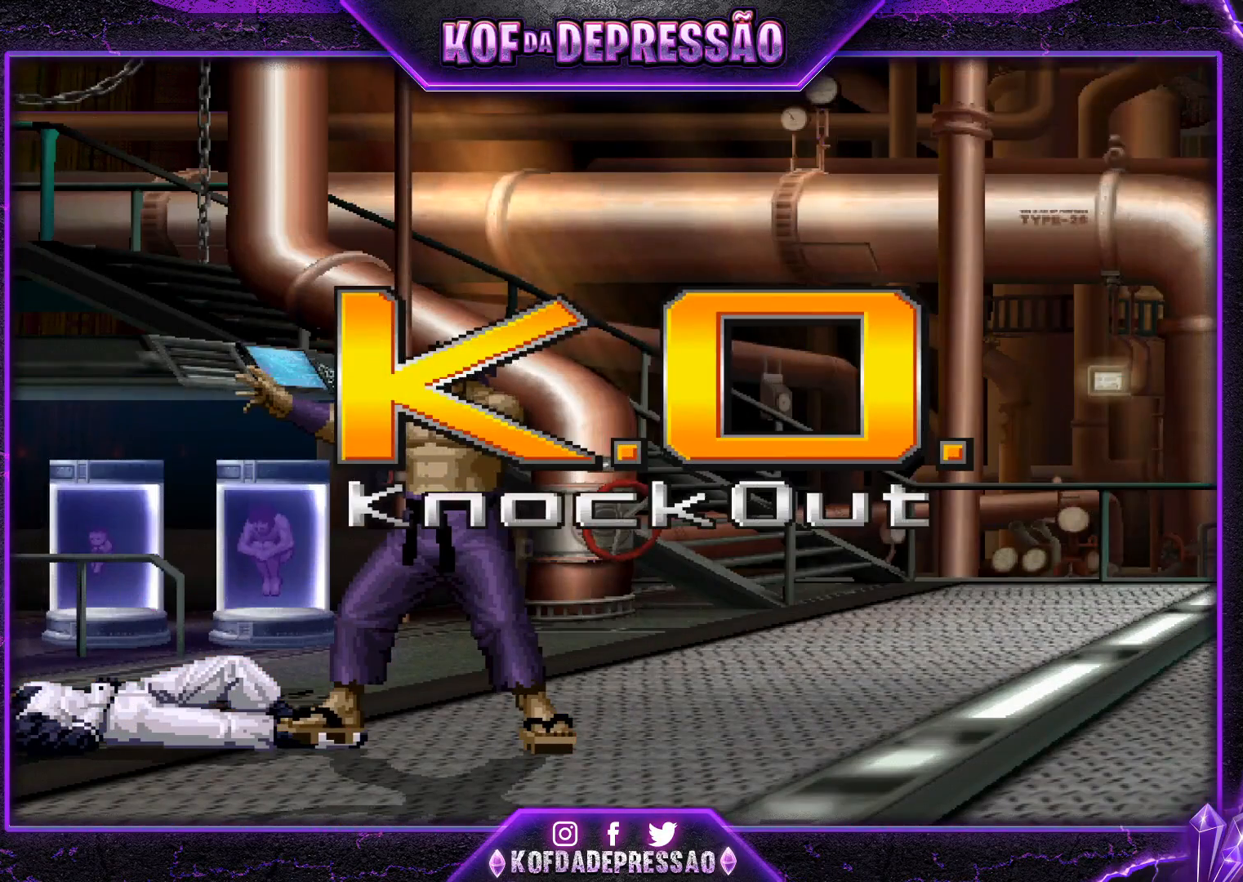
{"buttons": [], "left_stick": "center", "events": [[267, "CROSS", "down"], [267, "TRIANGLE", "down"], [283, "TRIANGLE", "up"], [300, "CROSS", "up"], [417, "CROSS", "down"], [417, "SQUARE", "down"], [417, "TRIANGLE", "down"], [433, "R1", "down"], [450, "R1", "up"], [467, "CROSS", "up"], [467, "TRIANGLE", "up"], [484, "SQUARE", "up"]]}
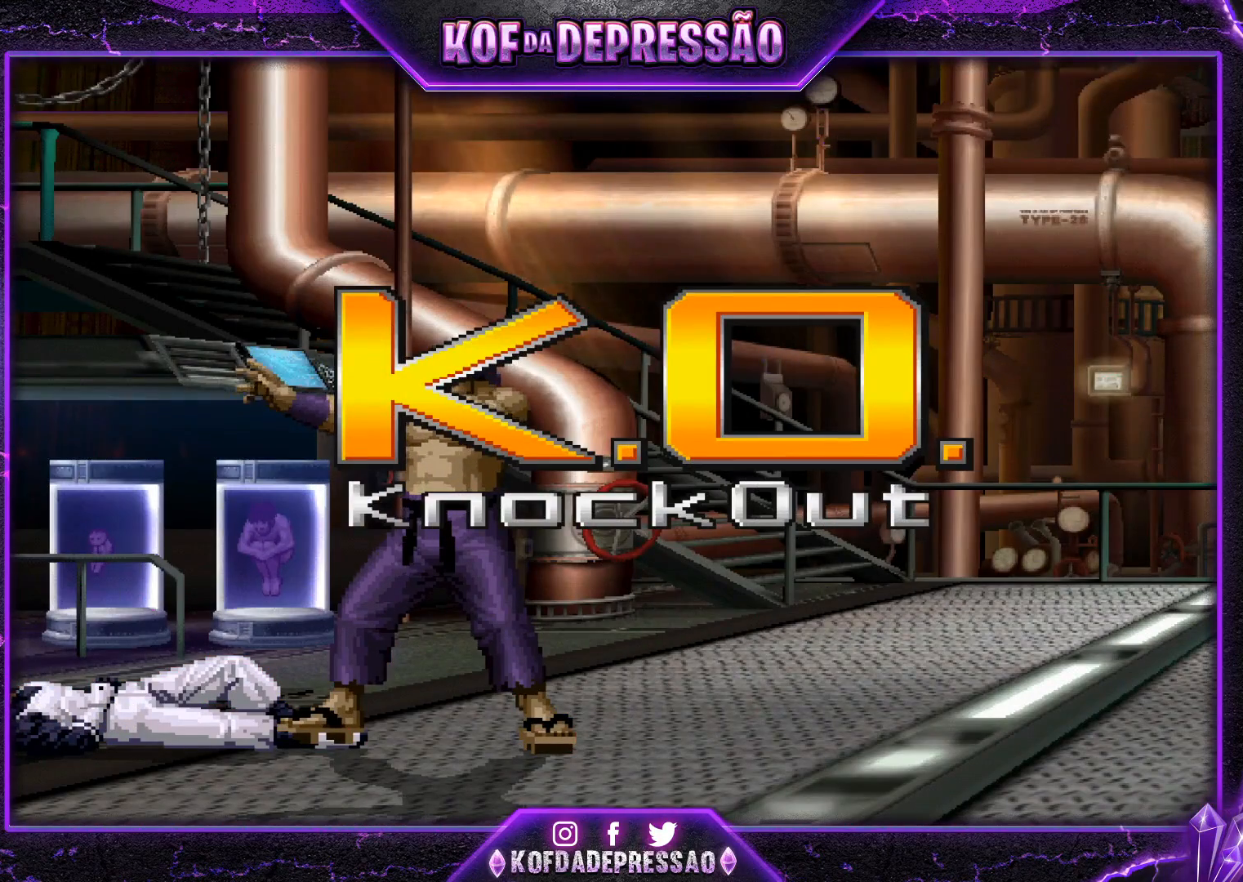
{"buttons": [], "left_stick": "center", "events": [[84, "CROSS", "down"], [84, "SQUARE", "down"], [84, "TRIANGLE", "down"], [117, "SQUARE", "up"], [134, "TRIANGLE", "up"], [150, "CROSS", "up"], [250, "TRIANGLE", "down"], [267, "CIRCLE", "down"], [267, "R1", "down"], [284, "CIRCLE", "up"], [284, "R1", "up"], [300, "TRIANGLE", "up"], [451, "CROSS", "down"], [451, "R1", "down"], [451, "SQUARE", "down"], [451, "TRIANGLE", "down"], [467, "CROSS", "up"], [484, "R1", "up"], [484, "SQUARE", "up"], [484, "TRIANGLE", "up"]]}
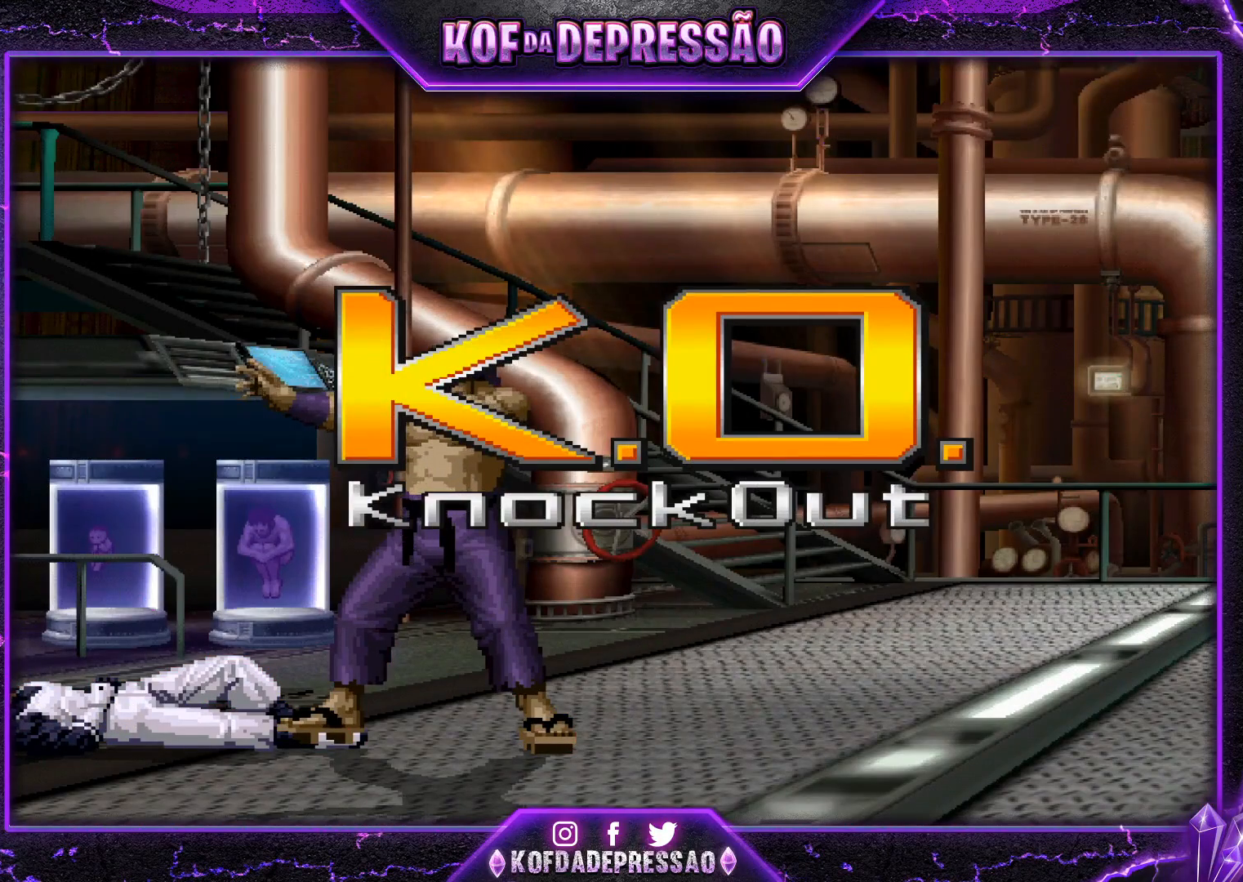
{"buttons": ["CROSS", "TRIANGLE"], "left_stick": "center", "events": [[133, "CROSS", "down"], [133, "R1", "down"], [133, "SQUARE", "down"], [133, "TRIANGLE", "down"], [150, "CROSS", "up"], [150, "R1", "up"], [150, "SQUARE", "up"], [150, "TRIANGLE", "up"], [317, "CROSS", "down"], [317, "TRIANGLE", "down"], [333, "CROSS", "up"], [367, "TRIANGLE", "up"], [500, "CROSS", "down"], [500, "TRIANGLE", "down"]]}
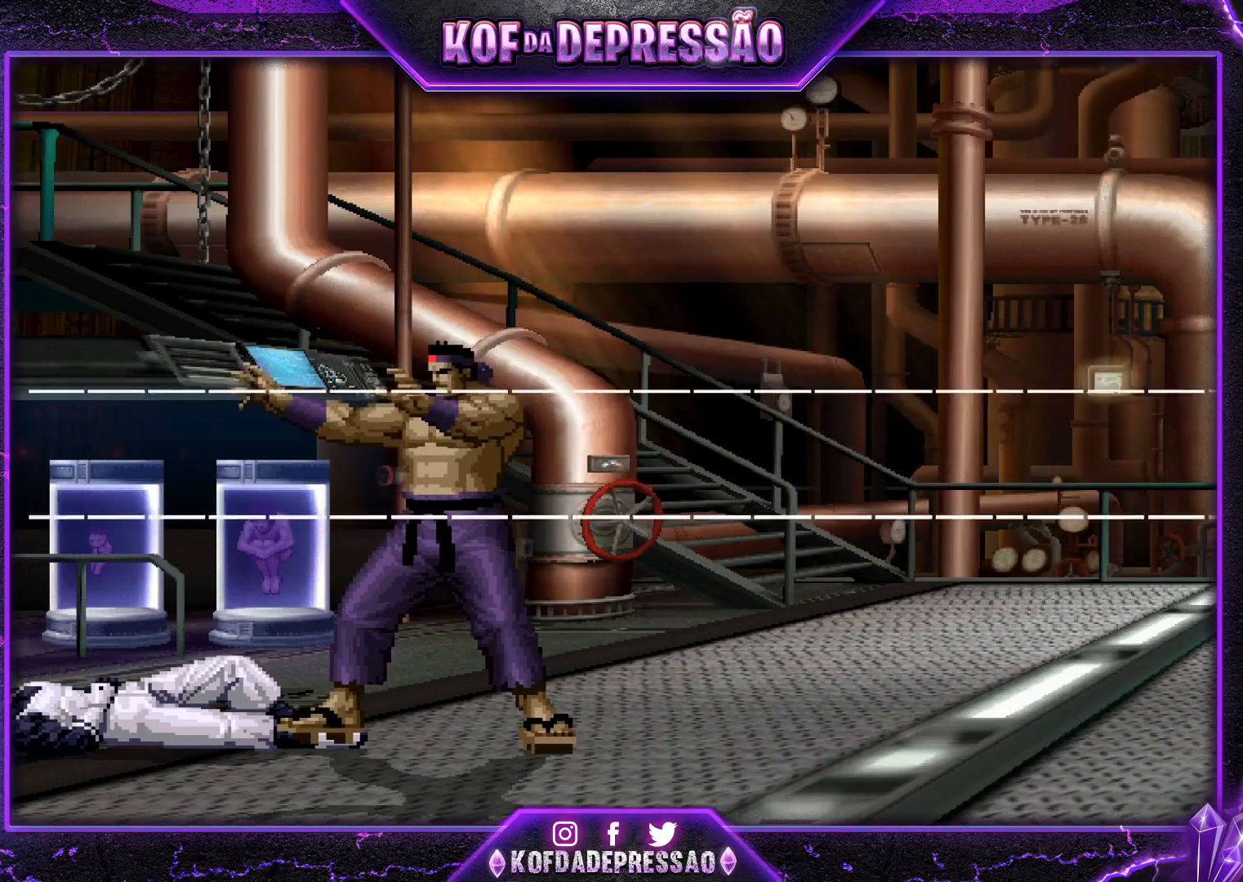
{"buttons": [], "left_stick": "center", "events": [[17, "R1", "down"], [34, "R1", "up"], [50, "CROSS", "up"], [50, "TRIANGLE", "up"], [200, "CROSS", "down"], [200, "R1", "down"], [200, "TRIANGLE", "down"], [217, "R1", "up"], [217, "TRIANGLE", "up"], [234, "CROSS", "up"], [351, "CROSS", "down"], [351, "SQUARE", "down"], [351, "TRIANGLE", "down"], [367, "R1", "down"], [401, "R1", "up"], [434, "SQUARE", "up"], [451, "CROSS", "up"], [451, "TRIANGLE", "up"]]}
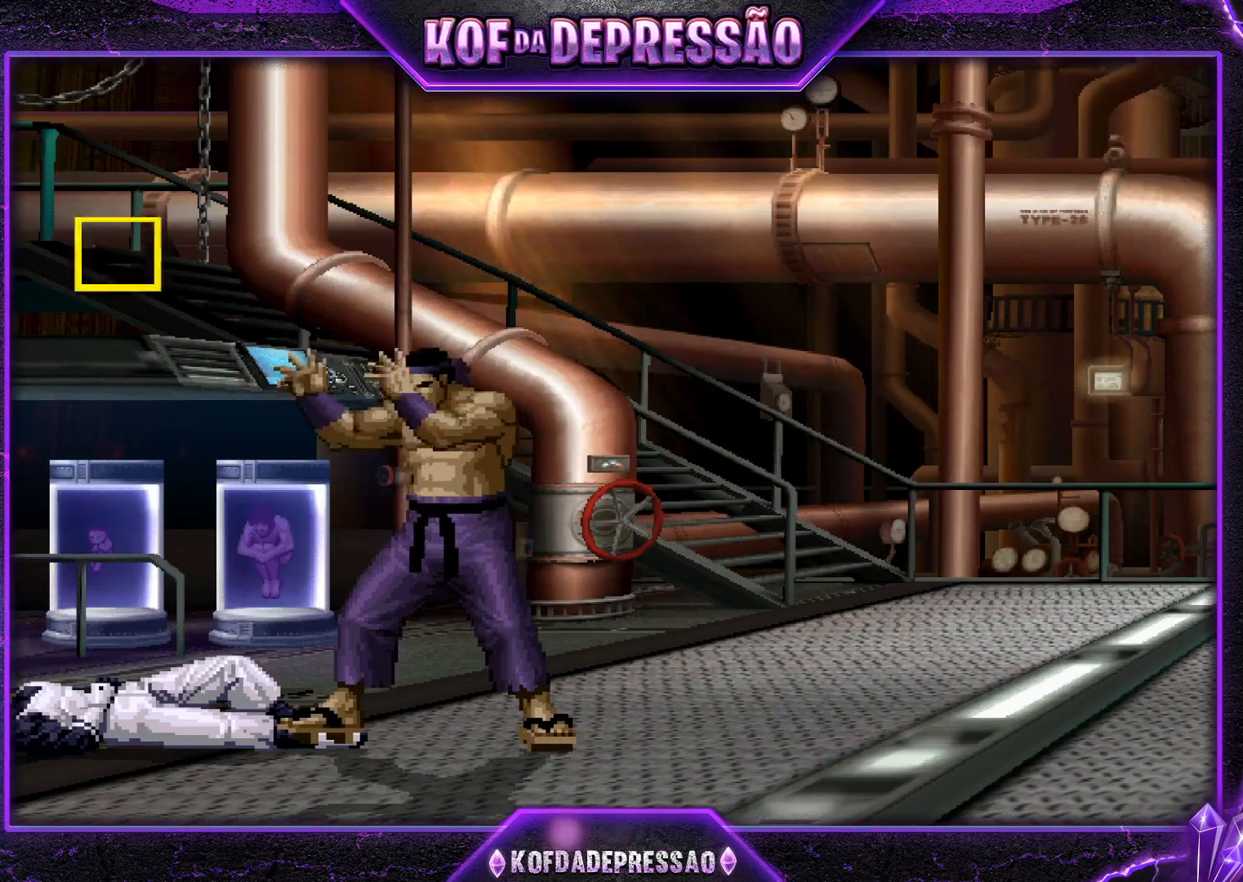
{"buttons": [], "left_stick": "center", "events": [[217, "CROSS", "down"], [217, "SQUARE", "down"], [217, "TRIANGLE", "down"], [233, "SQUARE", "up"], [233, "TRIANGLE", "up"], [250, "CROSS", "up"], [383, "SQUARE", "down"], [383, "TRIANGLE", "down"], [400, "CROSS", "down"], [400, "R1", "down"], [417, "CROSS", "up"], [417, "R1", "up"], [417, "SQUARE", "up"], [417, "TRIANGLE", "up"]]}
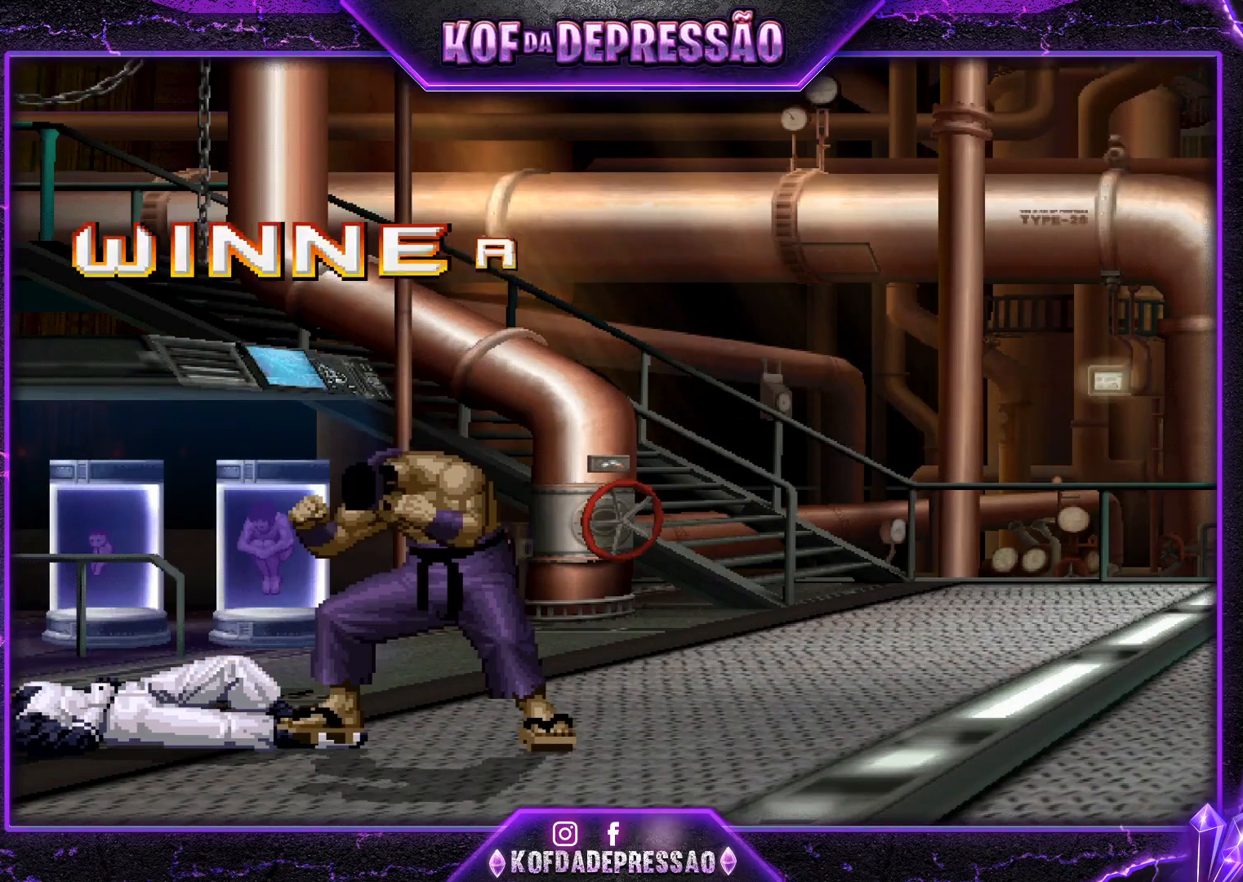
{"buttons": [], "left_stick": "center", "events": [[67, "SQUARE", "down"], [67, "TRIANGLE", "down"], [84, "R1", "down"], [100, "R1", "up"], [100, "SQUARE", "up"], [100, "TRIANGLE", "up"], [250, "SQUARE", "down"], [250, "TRIANGLE", "down"], [267, "R1", "down"], [284, "R1", "up"], [284, "SQUARE", "up"], [301, "TRIANGLE", "up"], [434, "CROSS", "down"], [434, "SQUARE", "down"], [434, "TRIANGLE", "down"], [451, "CROSS", "up"], [451, "SQUARE", "up"], [451, "TRIANGLE", "up"]]}
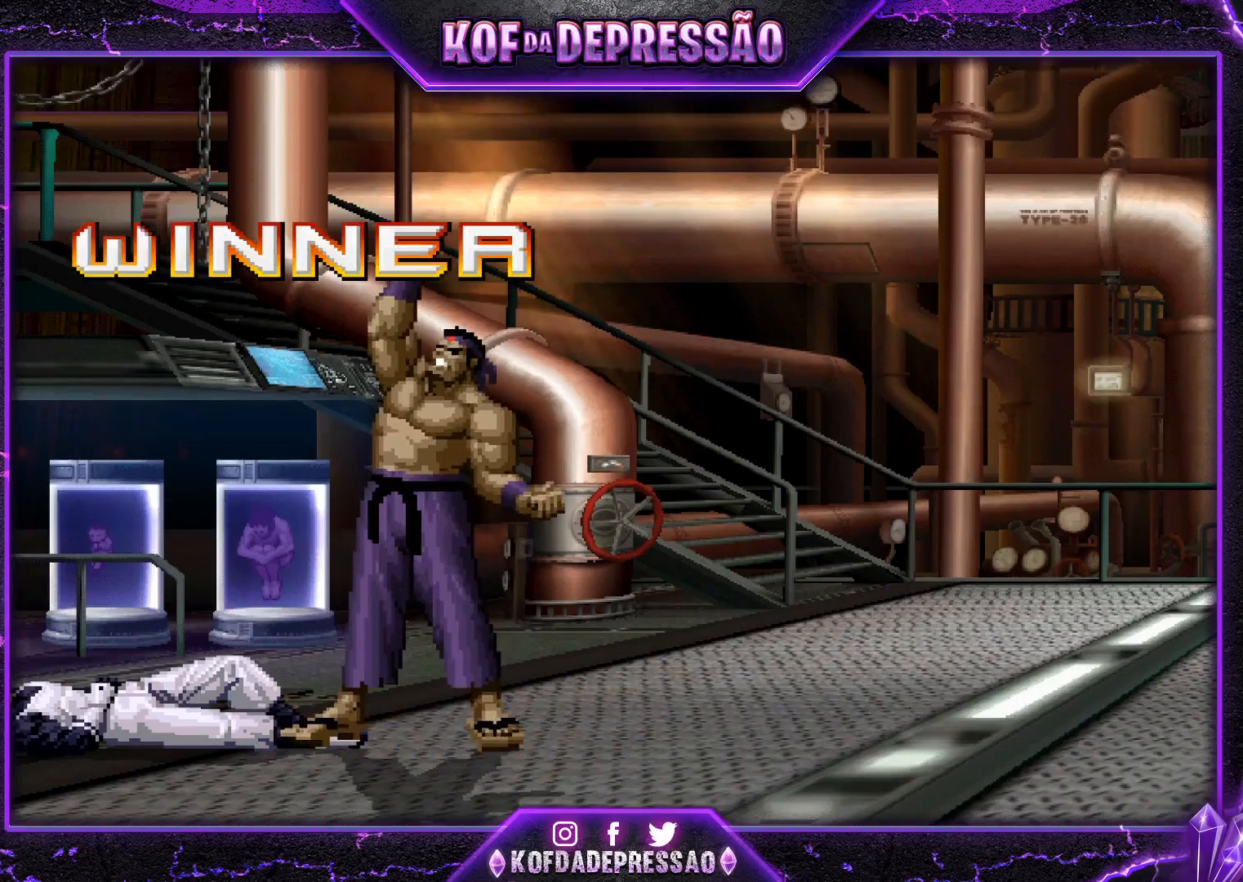
{"buttons": [], "left_stick": "center", "events": [[100, "R1", "down"], [100, "SQUARE", "down"], [100, "TRIANGLE", "down"], [116, "CROSS", "down"], [133, "CROSS", "up"], [133, "R1", "up"], [133, "SQUARE", "up"], [133, "TRIANGLE", "up"], [300, "CROSS", "down"], [300, "SQUARE", "down"], [300, "TRIANGLE", "down"], [317, "CROSS", "up"], [317, "SQUARE", "up"], [317, "TRIANGLE", "up"], [484, "R1", "down"], [484, "SQUARE", "down"], [484, "TRIANGLE", "down"], [500, "R1", "up"], [500, "SQUARE", "up"], [500, "TRIANGLE", "up"]]}
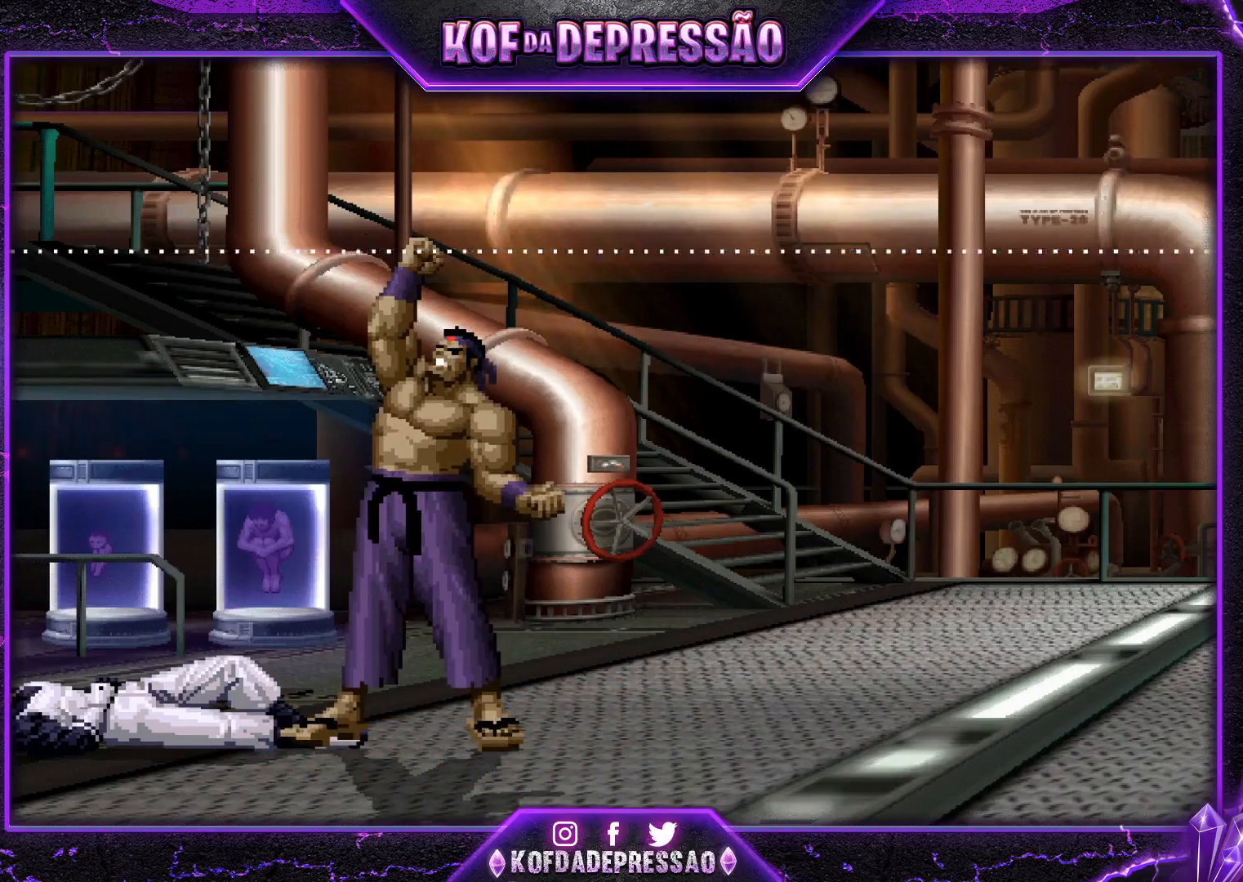
{"buttons": [], "left_stick": "center", "events": [[150, "CROSS", "down"], [150, "R1", "down"], [150, "SQUARE", "down"], [150, "TRIANGLE", "down"], [184, "CROSS", "up"], [184, "R1", "up"], [184, "SQUARE", "up"], [184, "TRIANGLE", "up"]]}
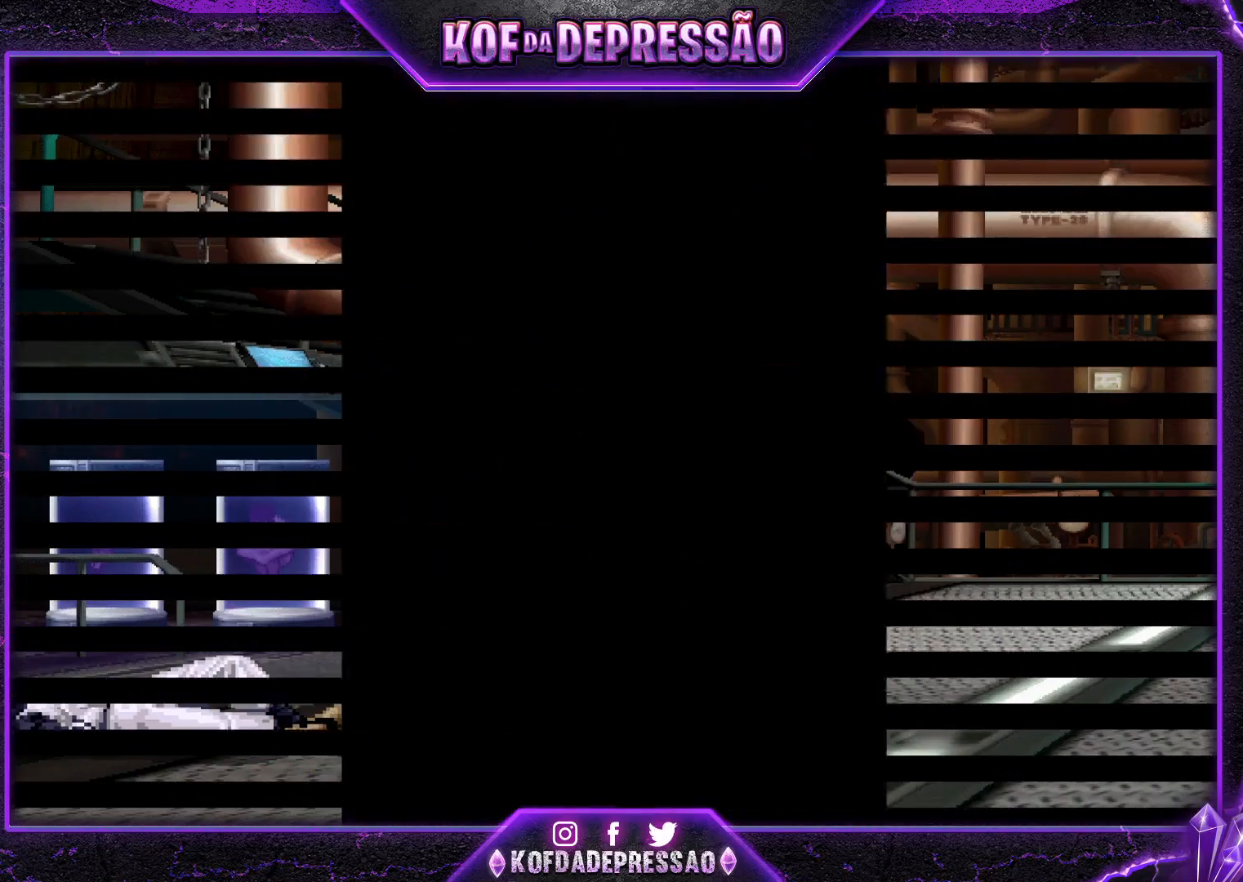
{"buttons": [], "left_stick": "center", "events": []}
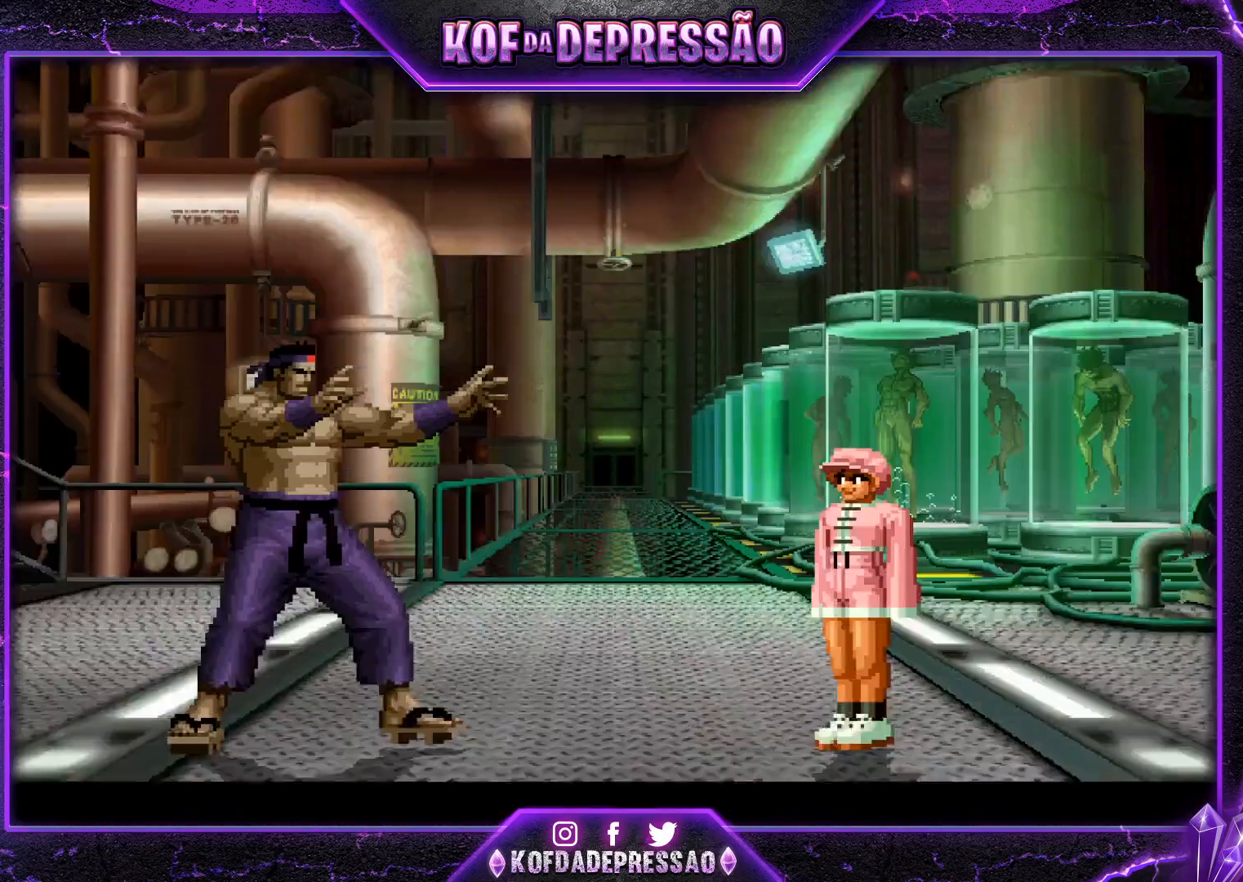
{"buttons": ["CROSS", "SQUARE", "TRIANGLE"], "left_stick": "center", "events": [[200, "CROSS", "down"], [200, "SQUARE", "down"], [217, "TRIANGLE", "down"], [234, "R1", "down"], [384, "R1", "up"], [384, "TRIANGLE", "up"], [417, "CROSS", "up"], [417, "SQUARE", "up"], [467, "CROSS", "down"], [467, "SQUARE", "down"], [484, "TRIANGLE", "down"]]}